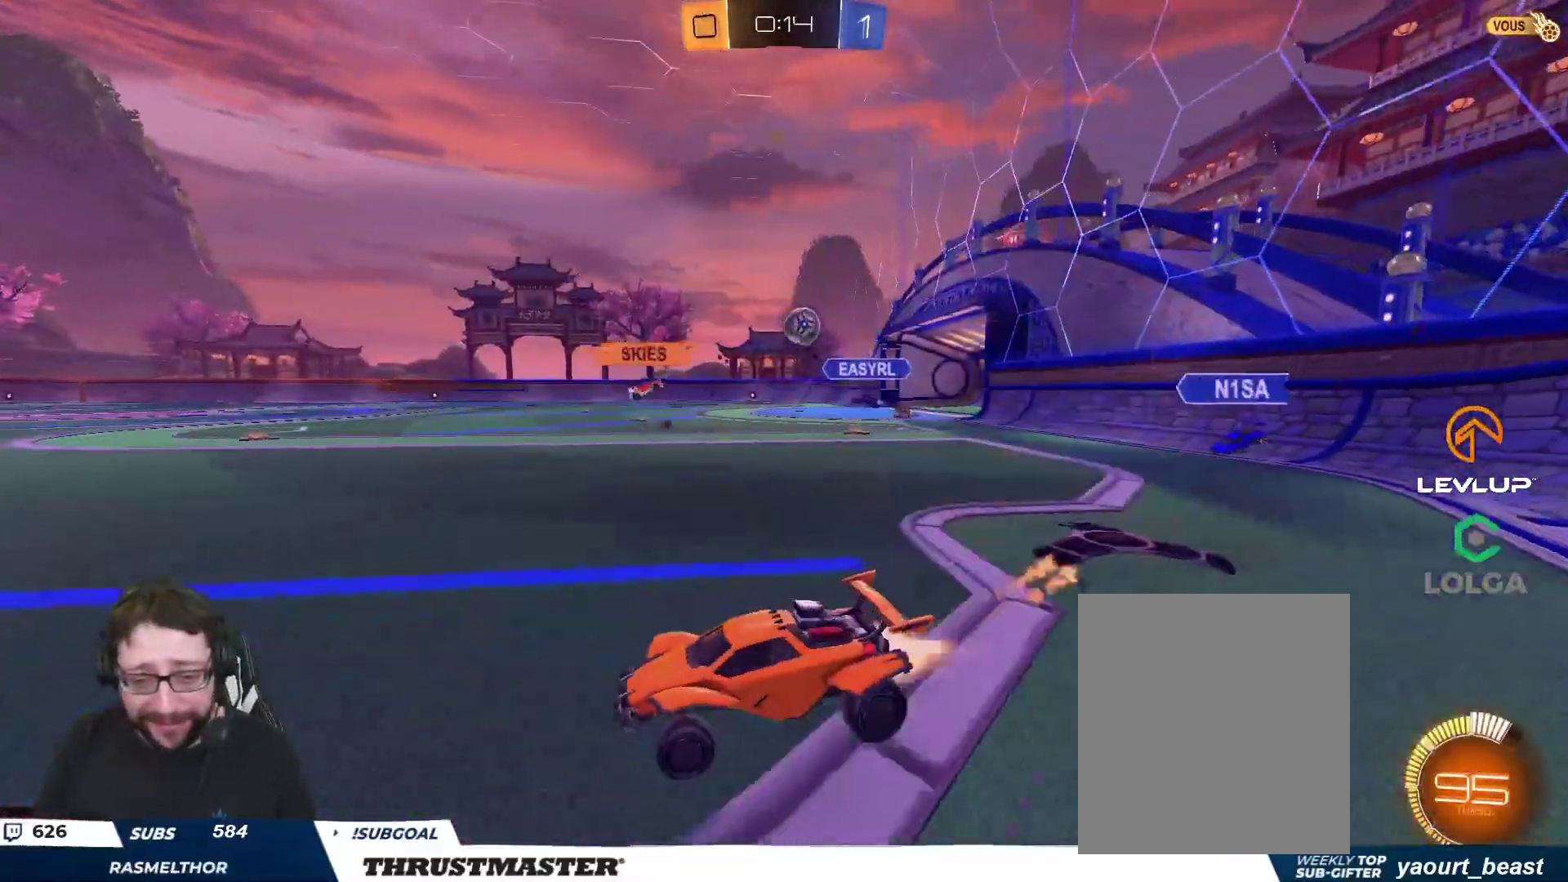
Gameplay with a controller (Xbox layout); each line is a JSON object with the inputs held at the frame after it. "events" lists button and stick changes between this image and that frame as [ms after this image, input, new state], when the widget could be followed in between.
{"buttons": ["B", "R2"], "left_stick": "center", "right_stick": "center", "events": [[383, "left_stick", "center"]]}
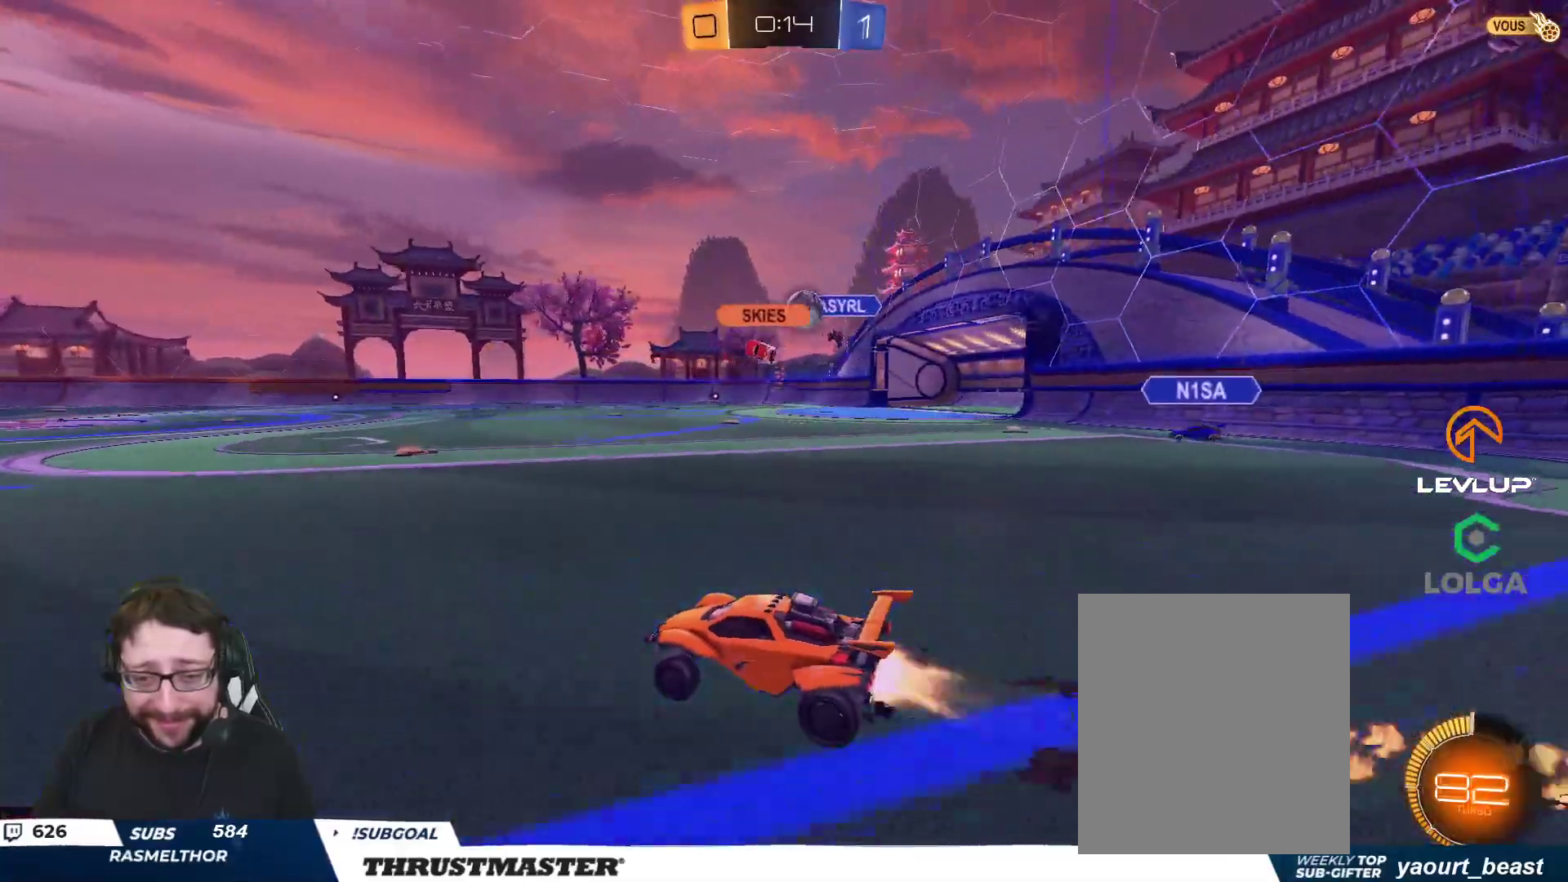
{"buttons": ["R2"], "left_stick": "up-left", "right_stick": "center", "events": [[133, "left_stick", "up-left"], [367, "B", "up"]]}
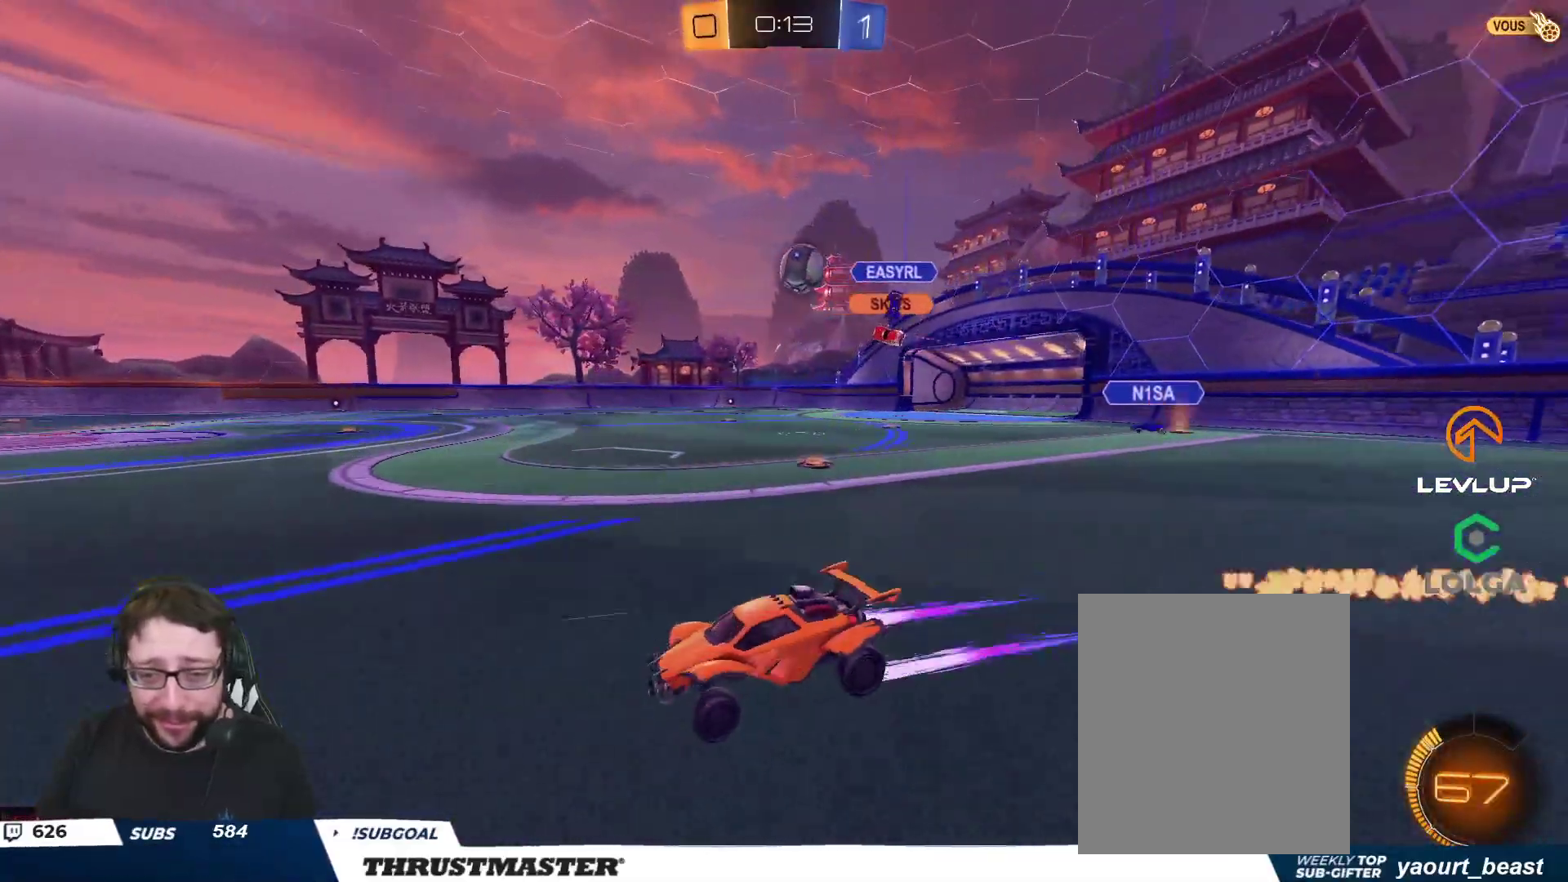
{"buttons": ["R2"], "left_stick": "right", "right_stick": "center", "events": [[83, "left_stick", "up-right"], [133, "left_stick", "right"], [217, "L2", "down"], [267, "R2", "up"], [317, "L3", "down"], [350, "L2", "up"], [350, "left_stick", "down"], [417, "L3", "up"], [467, "left_stick", "right"], [500, "R2", "down"]]}
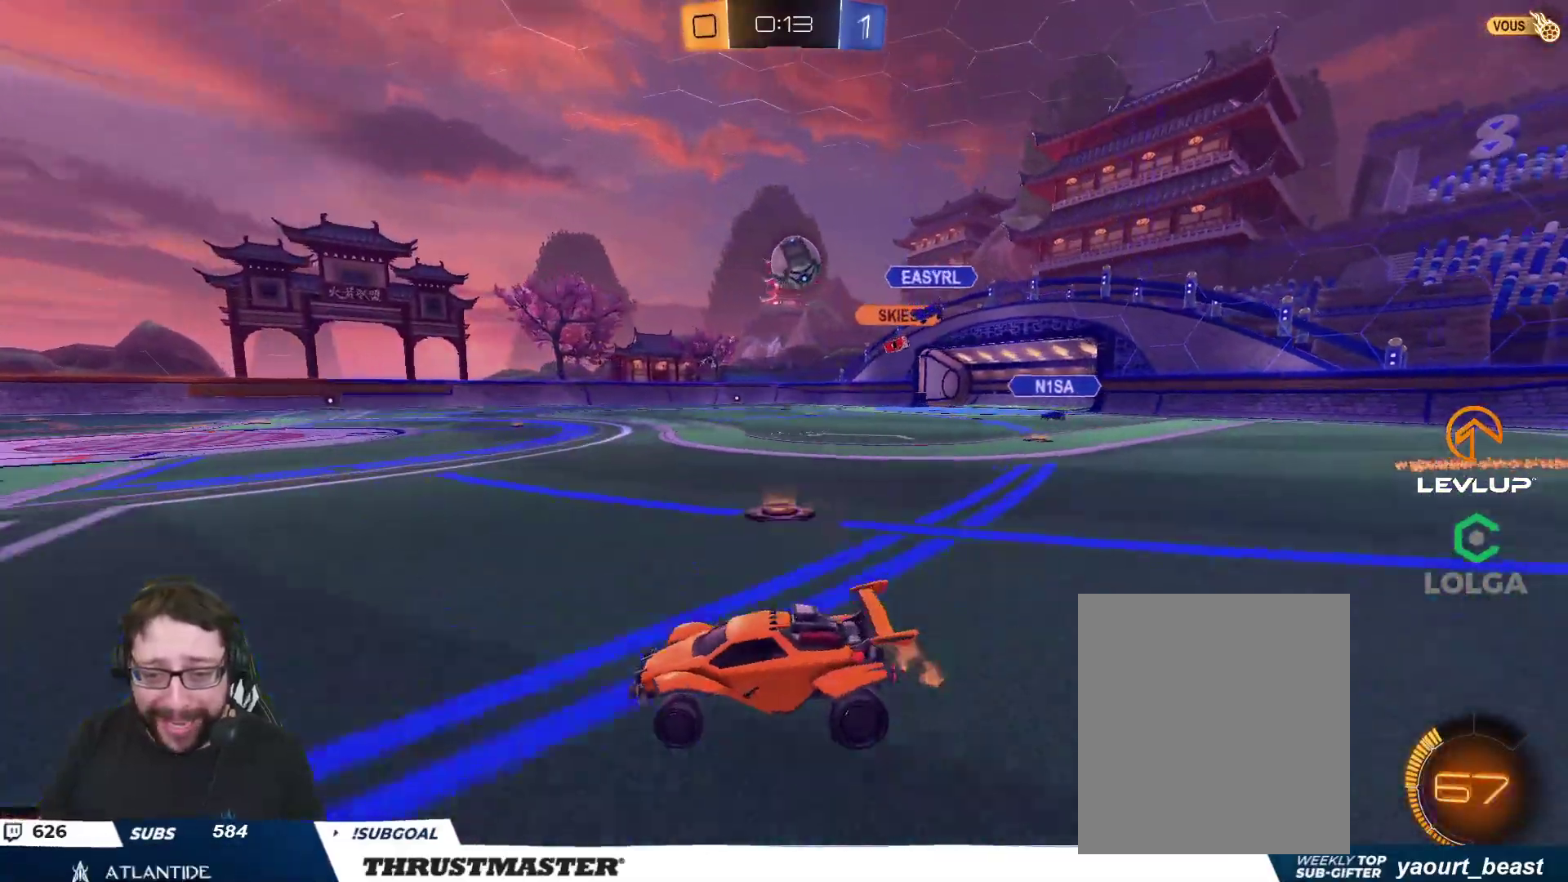
{"buttons": ["A", "B", "R2"], "left_stick": "down", "right_stick": "center", "events": [[183, "R2", "up"], [350, "R2", "down"], [367, "A", "down"], [367, "B", "down"], [383, "left_stick", "down"]]}
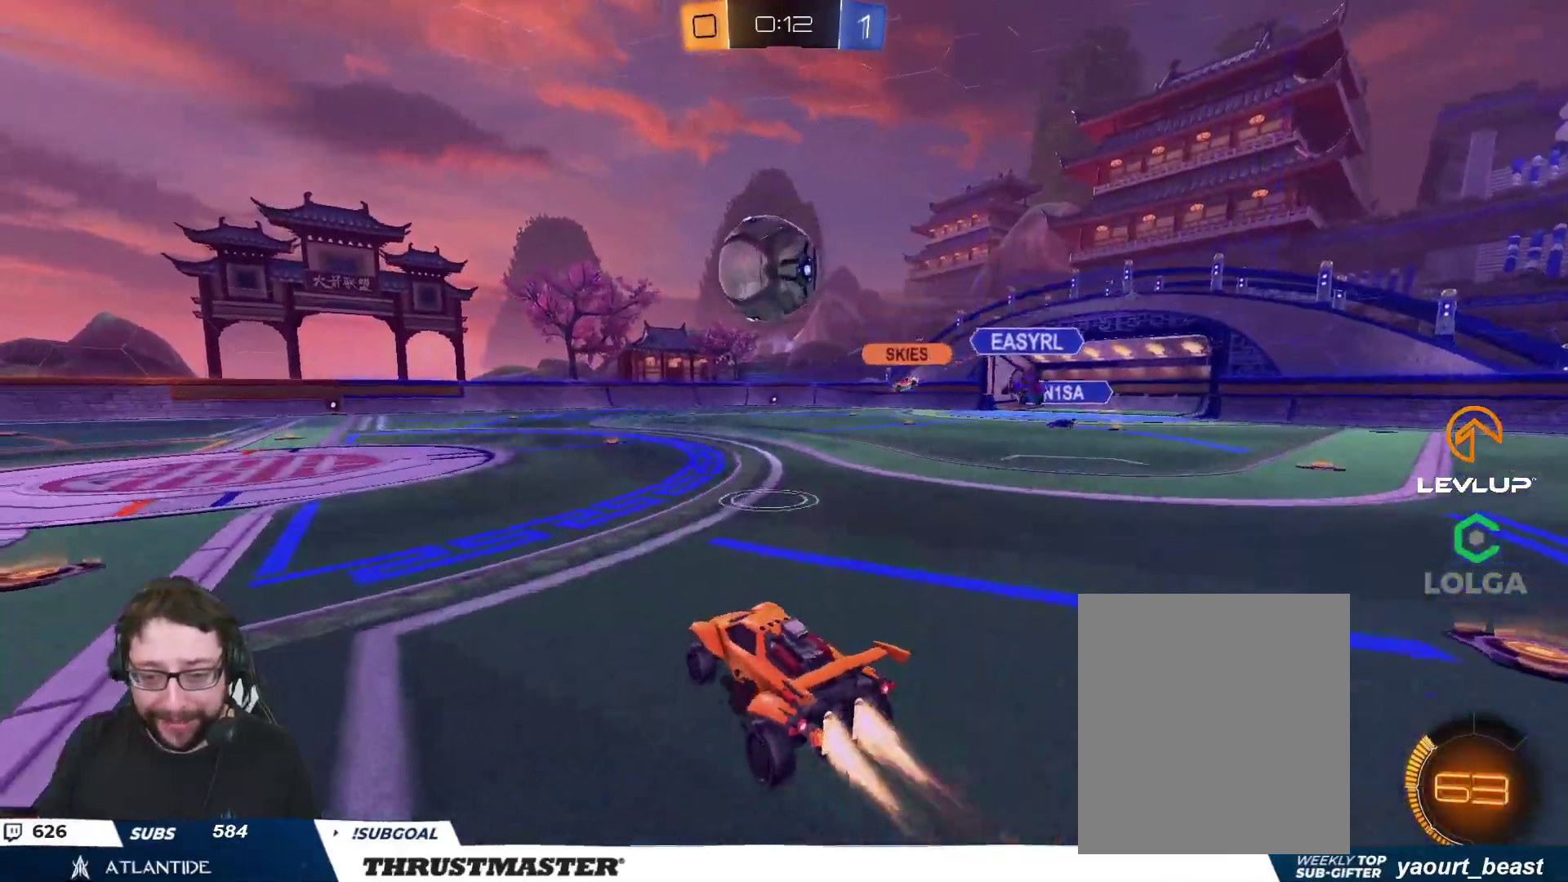
{"buttons": ["B", "L2", "R2", "L3"], "left_stick": "down-left", "right_stick": "center", "events": [[83, "A", "up"], [117, "B", "up"], [117, "L2", "down"], [117, "left_stick", "left"], [133, "A", "down"], [133, "B", "down"], [150, "L3", "down"], [250, "A", "up"], [250, "left_stick", "down-left"], [283, "Y", "down"], [417, "Y", "up"]]}
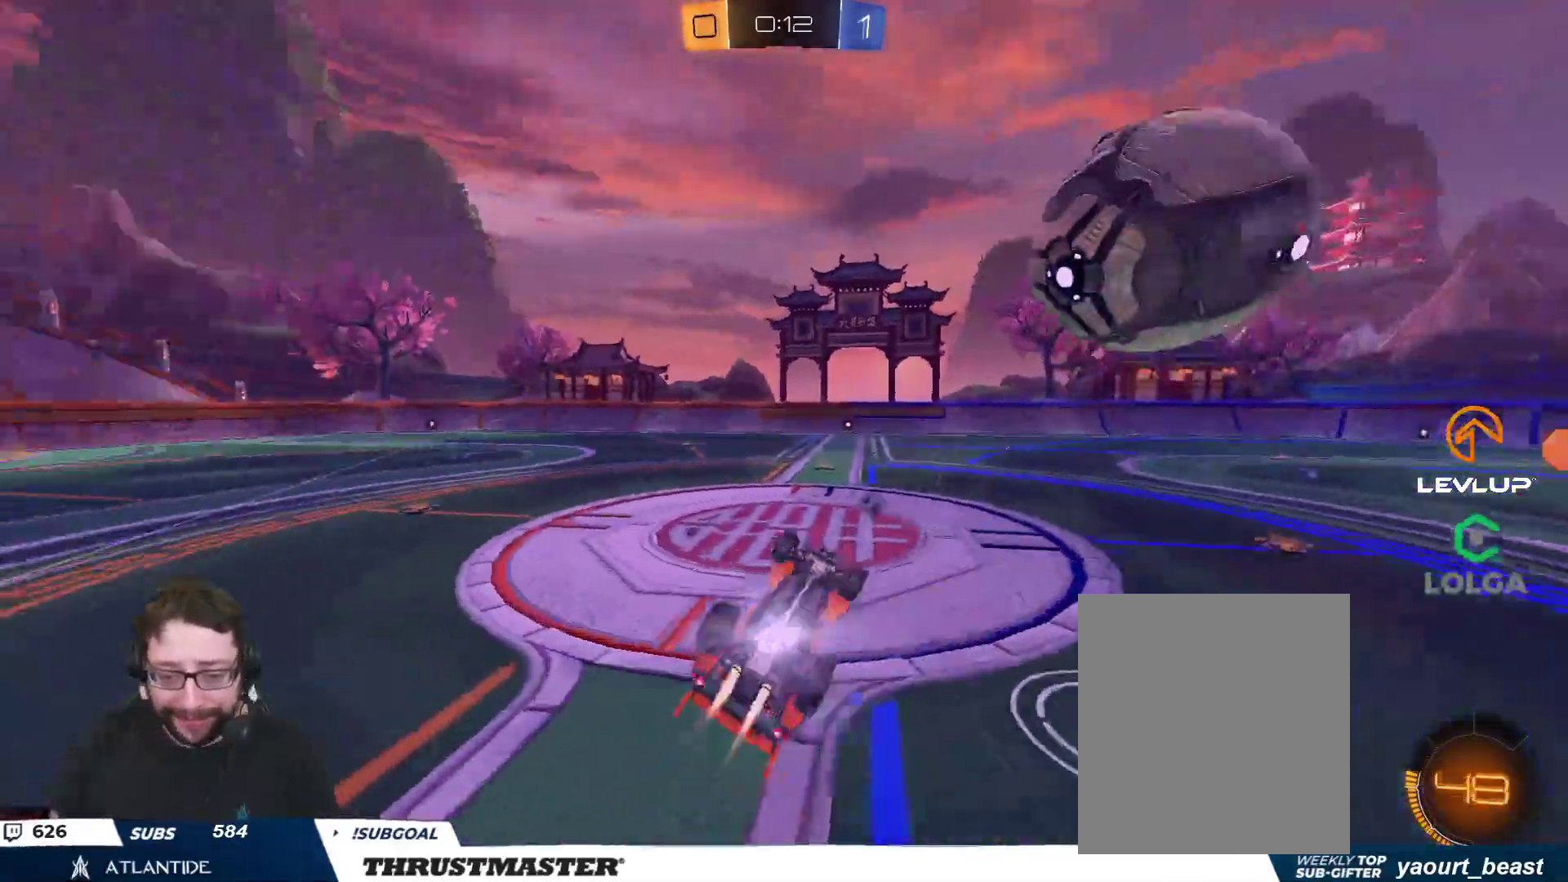
{"buttons": ["R2"], "left_stick": "center", "right_stick": "center", "events": [[50, "Y", "down"], [83, "L3", "up"], [150, "left_stick", "left"], [317, "Y", "up"], [350, "B", "up"], [367, "L2", "up"], [483, "left_stick", "center"]]}
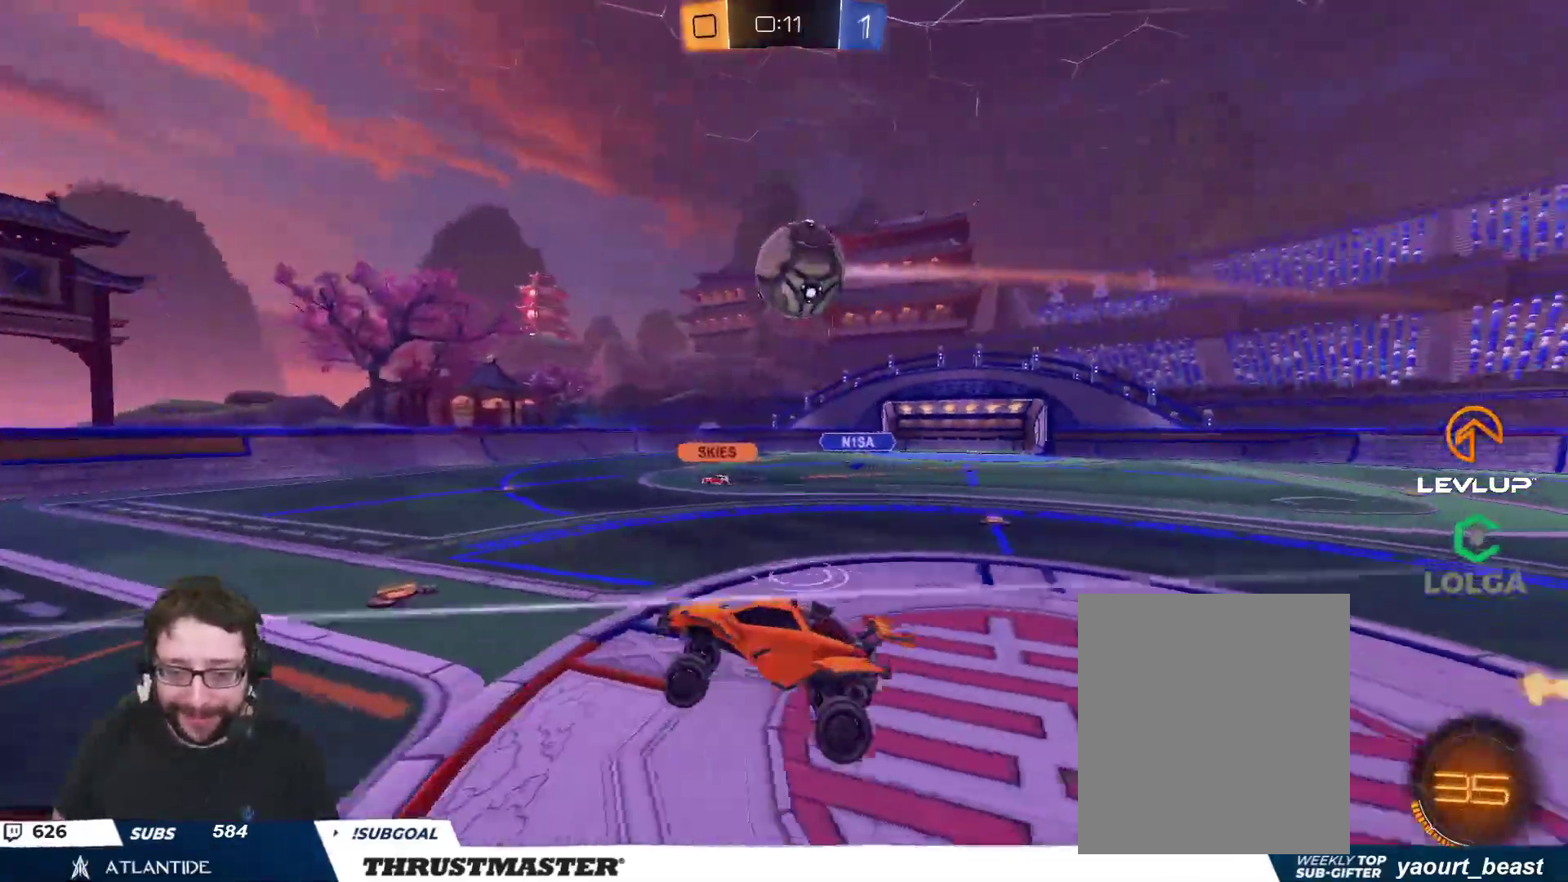
{"buttons": [], "left_stick": "down-left", "right_stick": "center", "events": [[350, "left_stick", "down-left"], [433, "R2", "up"]]}
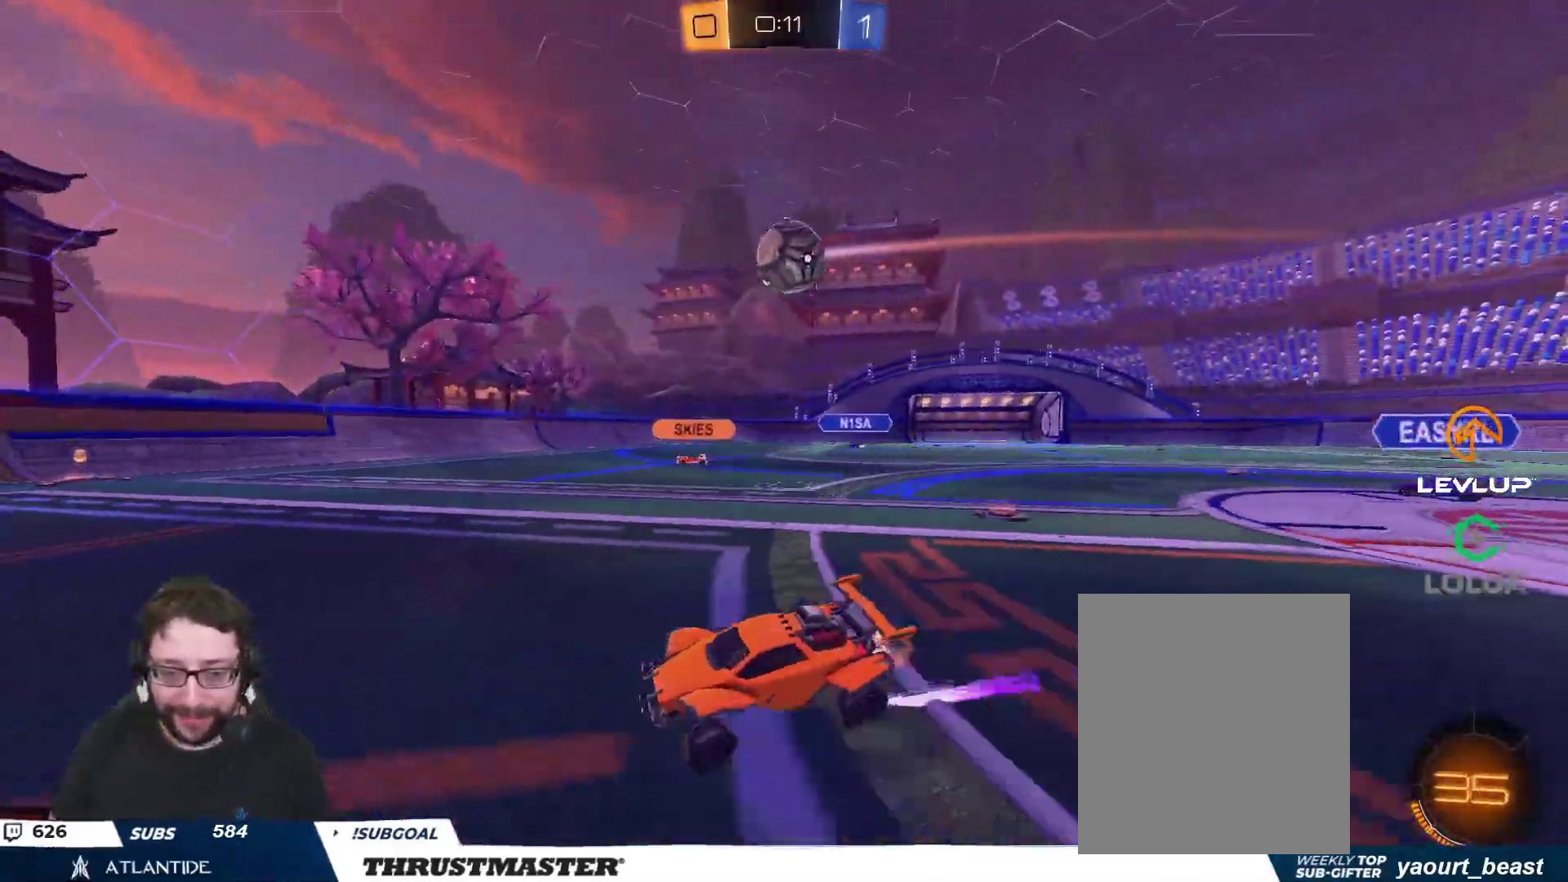
{"buttons": ["R2"], "left_stick": "center", "right_stick": "center", "events": [[67, "R2", "down"], [83, "left_stick", "center"], [133, "left_stick", "right"], [267, "left_stick", "center"]]}
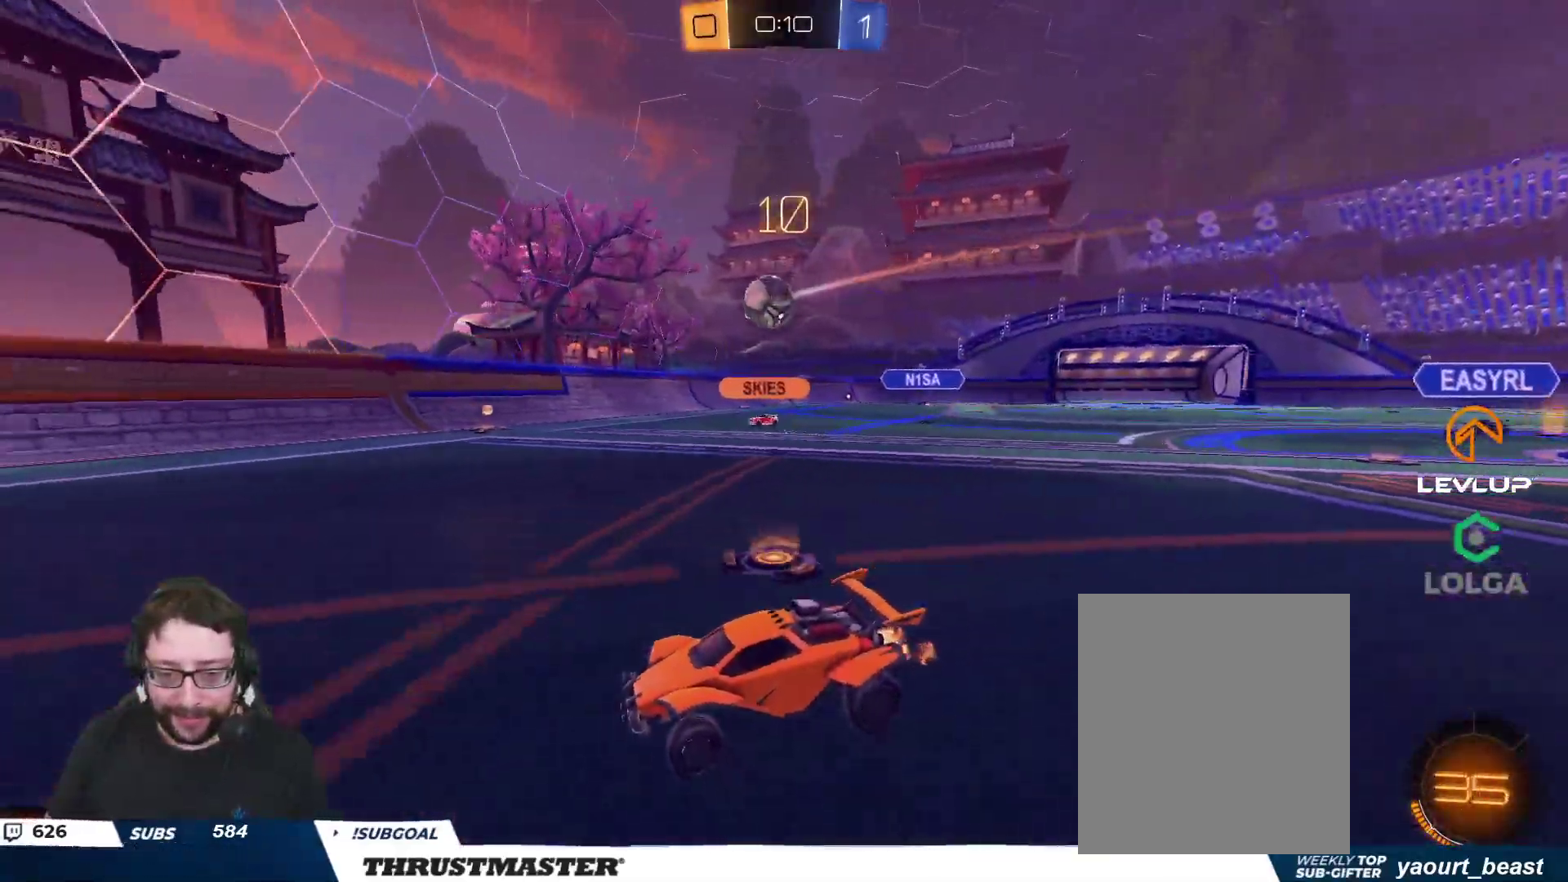
{"buttons": ["R2"], "left_stick": "right", "right_stick": "center", "events": [[17, "left_stick", "right"], [100, "L2", "down"], [217, "L2", "up"]]}
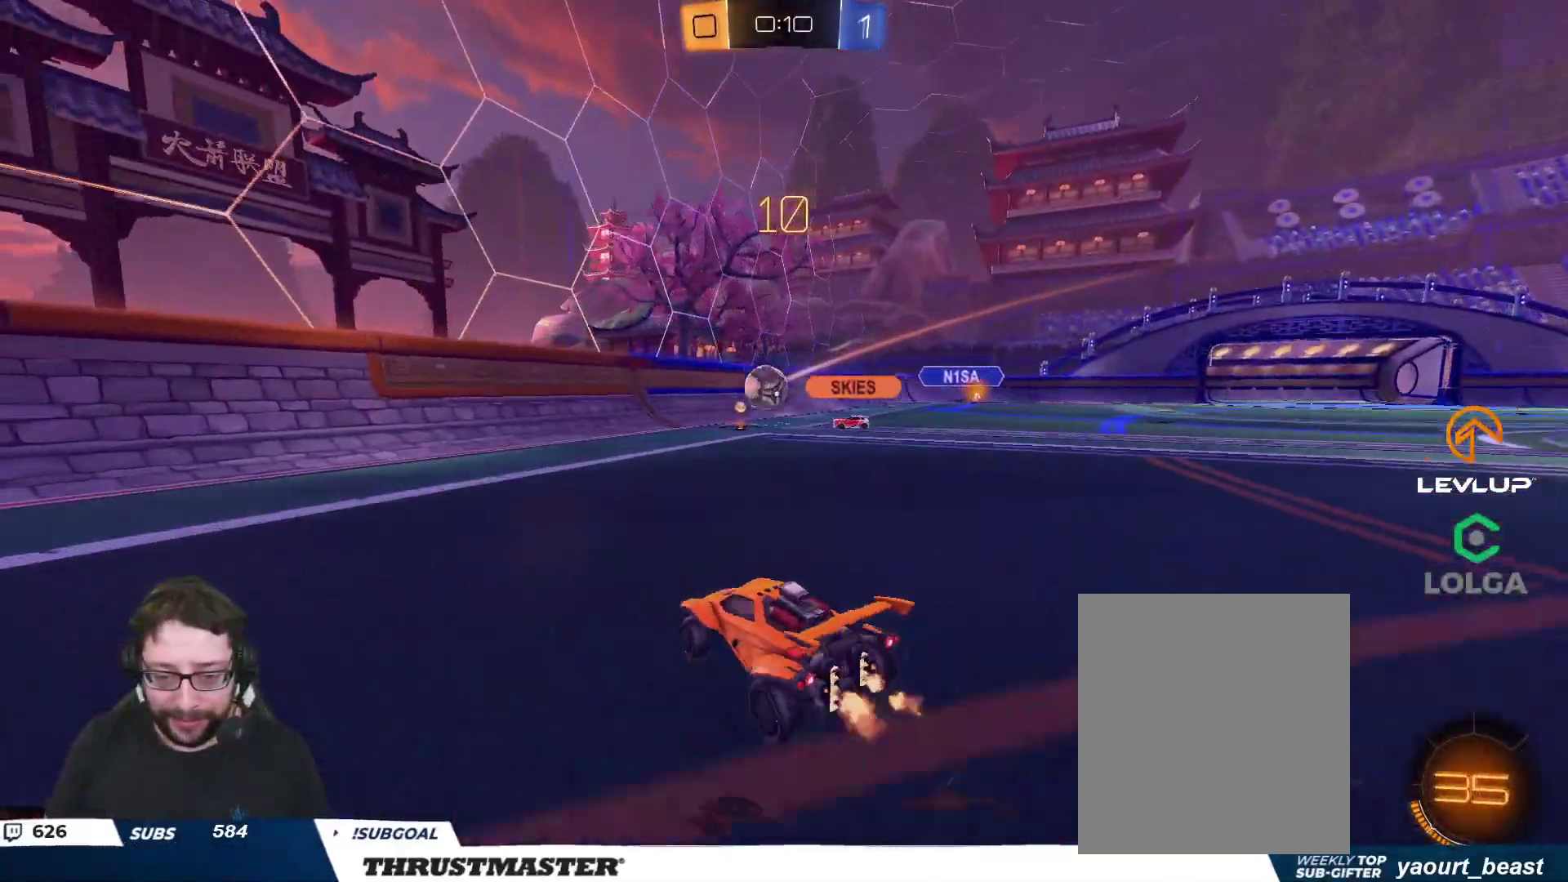
{"buttons": ["R2"], "left_stick": "right", "right_stick": "center", "events": [[33, "R2", "up"], [267, "R2", "down"]]}
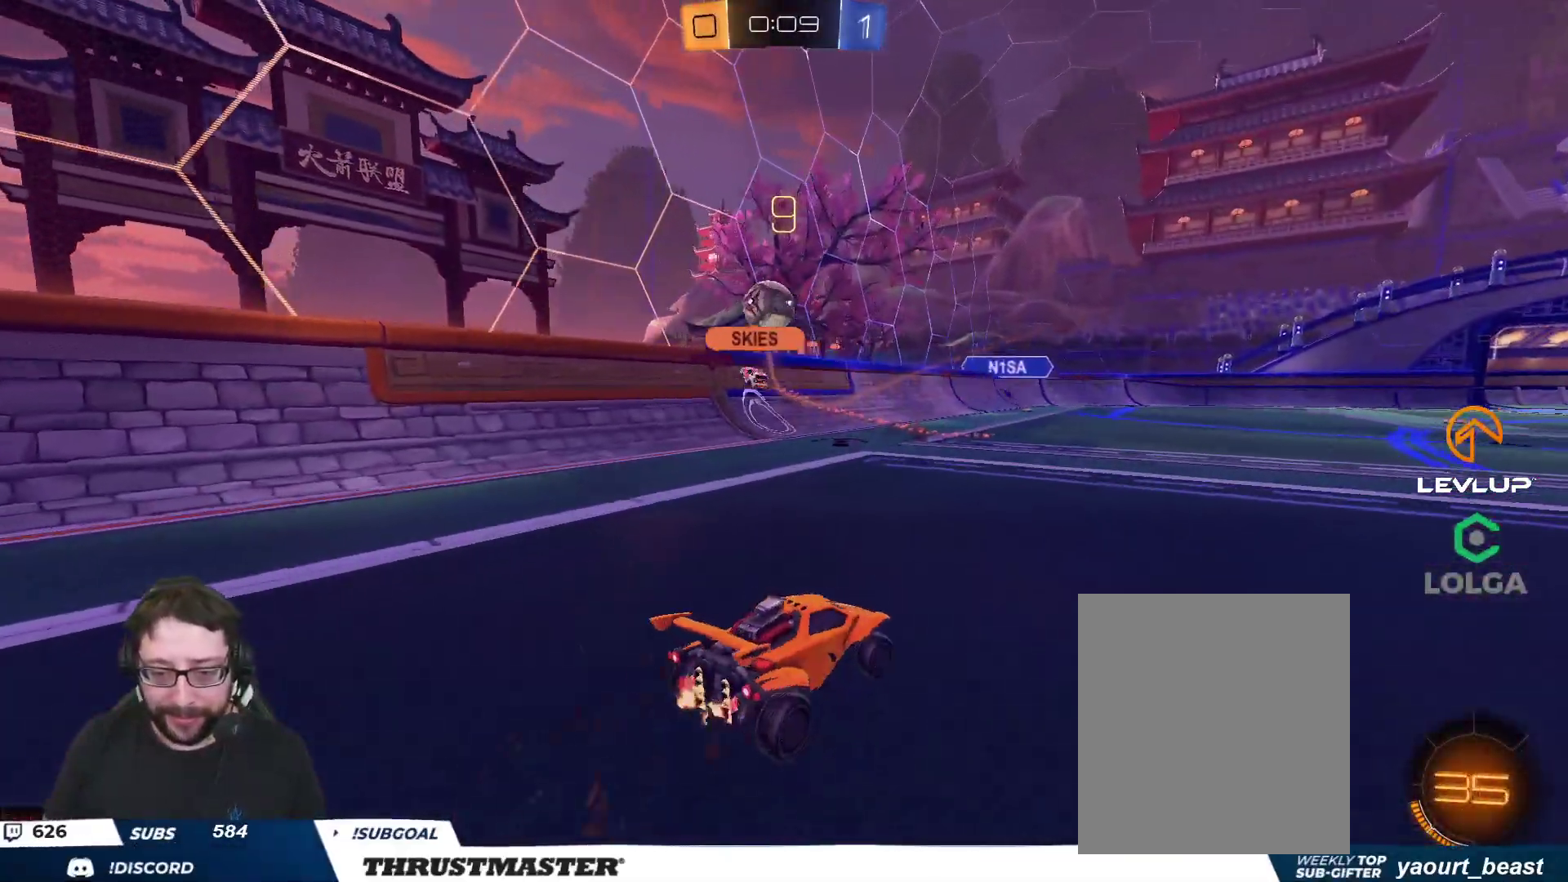
{"buttons": ["R2"], "left_stick": "up-right", "right_stick": "center", "events": [[100, "left_stick", "up-right"], [383, "left_stick", "up-left"], [433, "left_stick", "up-right"]]}
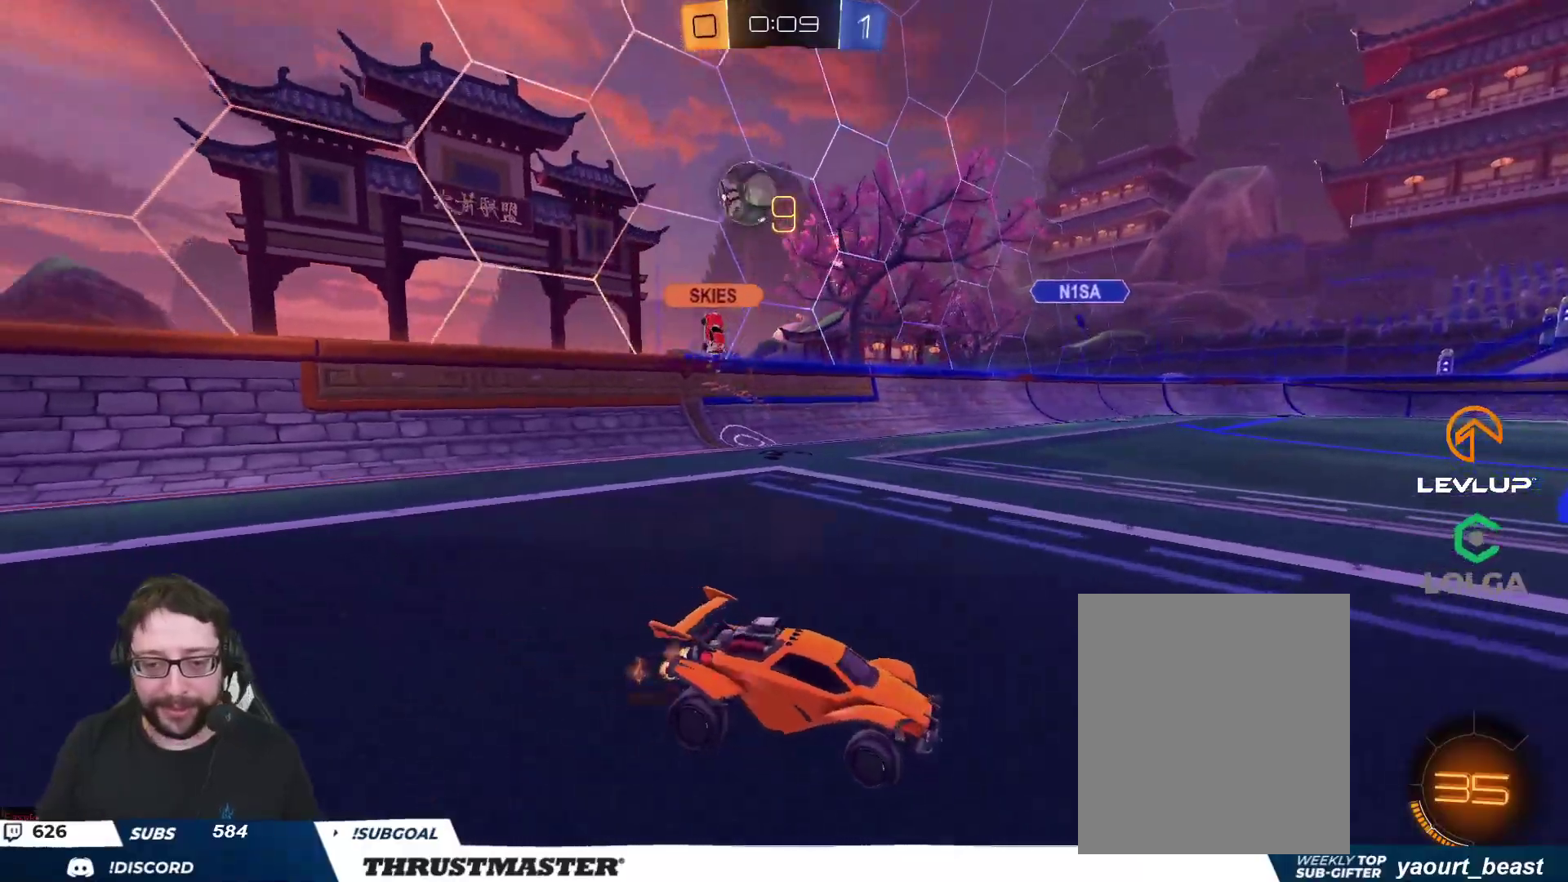
{"buttons": ["R2"], "left_stick": "right", "right_stick": "center", "events": [[50, "left_stick", "right"]]}
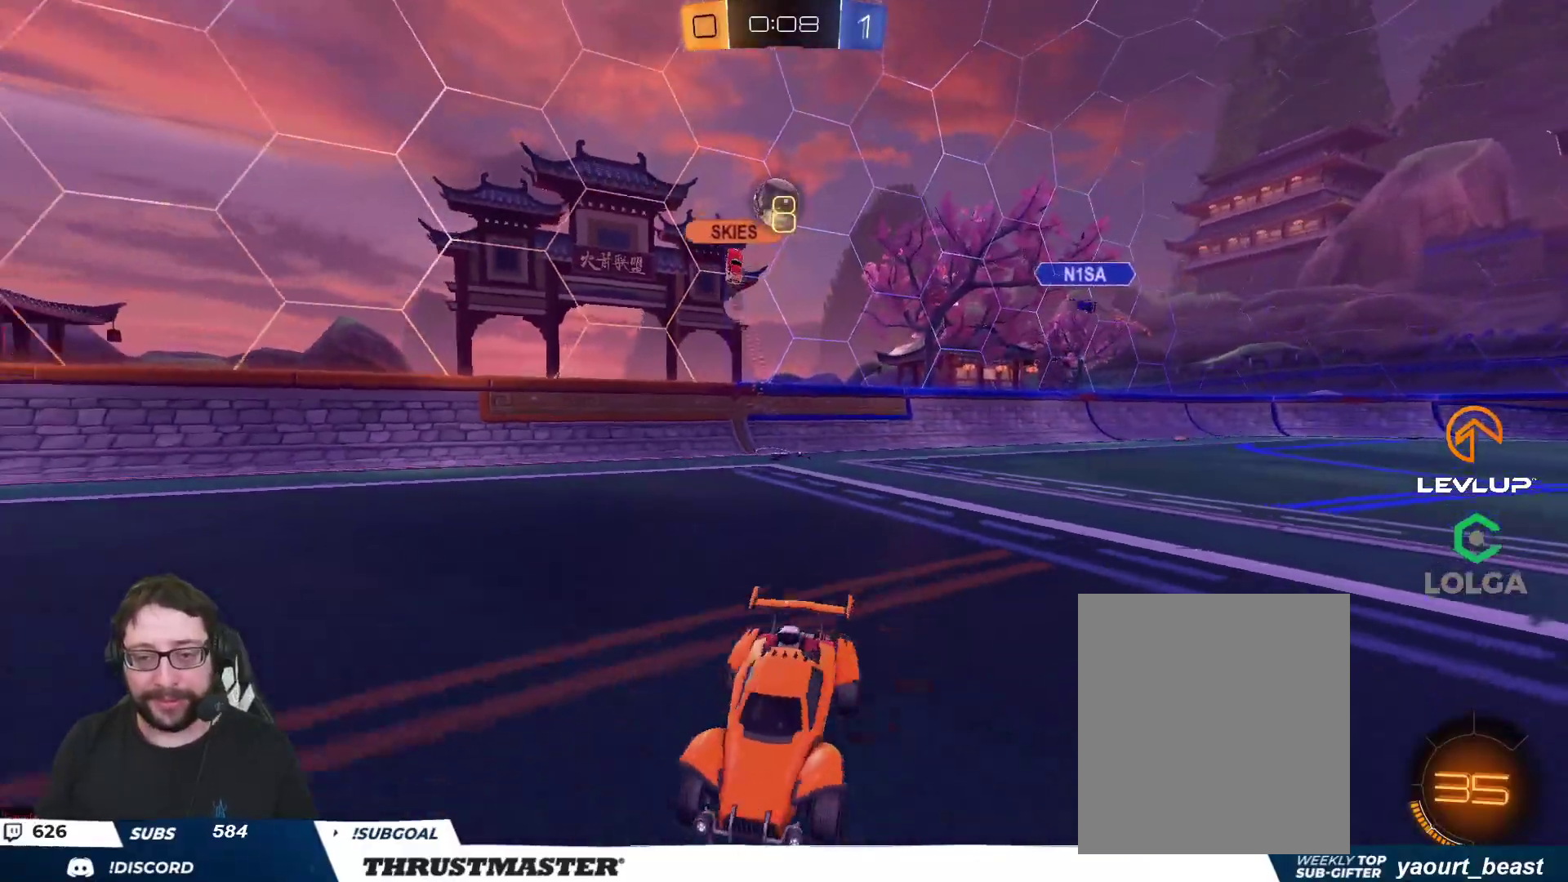
{"buttons": ["R2"], "left_stick": "up-left", "right_stick": "center", "events": [[67, "left_stick", "up-left"], [133, "L2", "down"], [250, "L2", "up"]]}
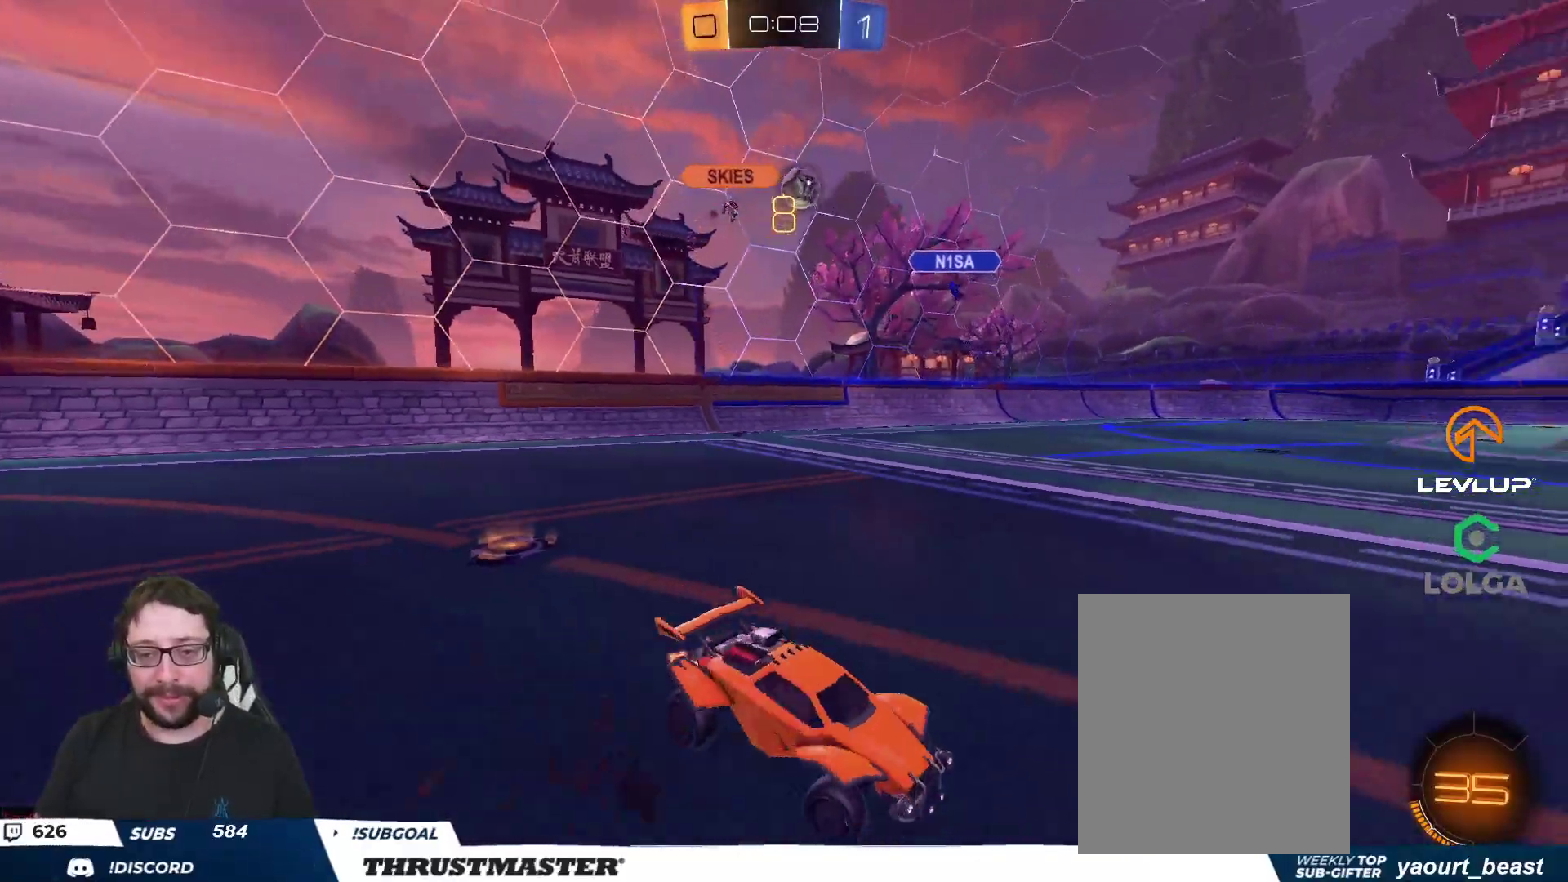
{"buttons": ["R2"], "left_stick": "up-left", "right_stick": "center", "events": [[83, "B", "down"], [383, "B", "up"]]}
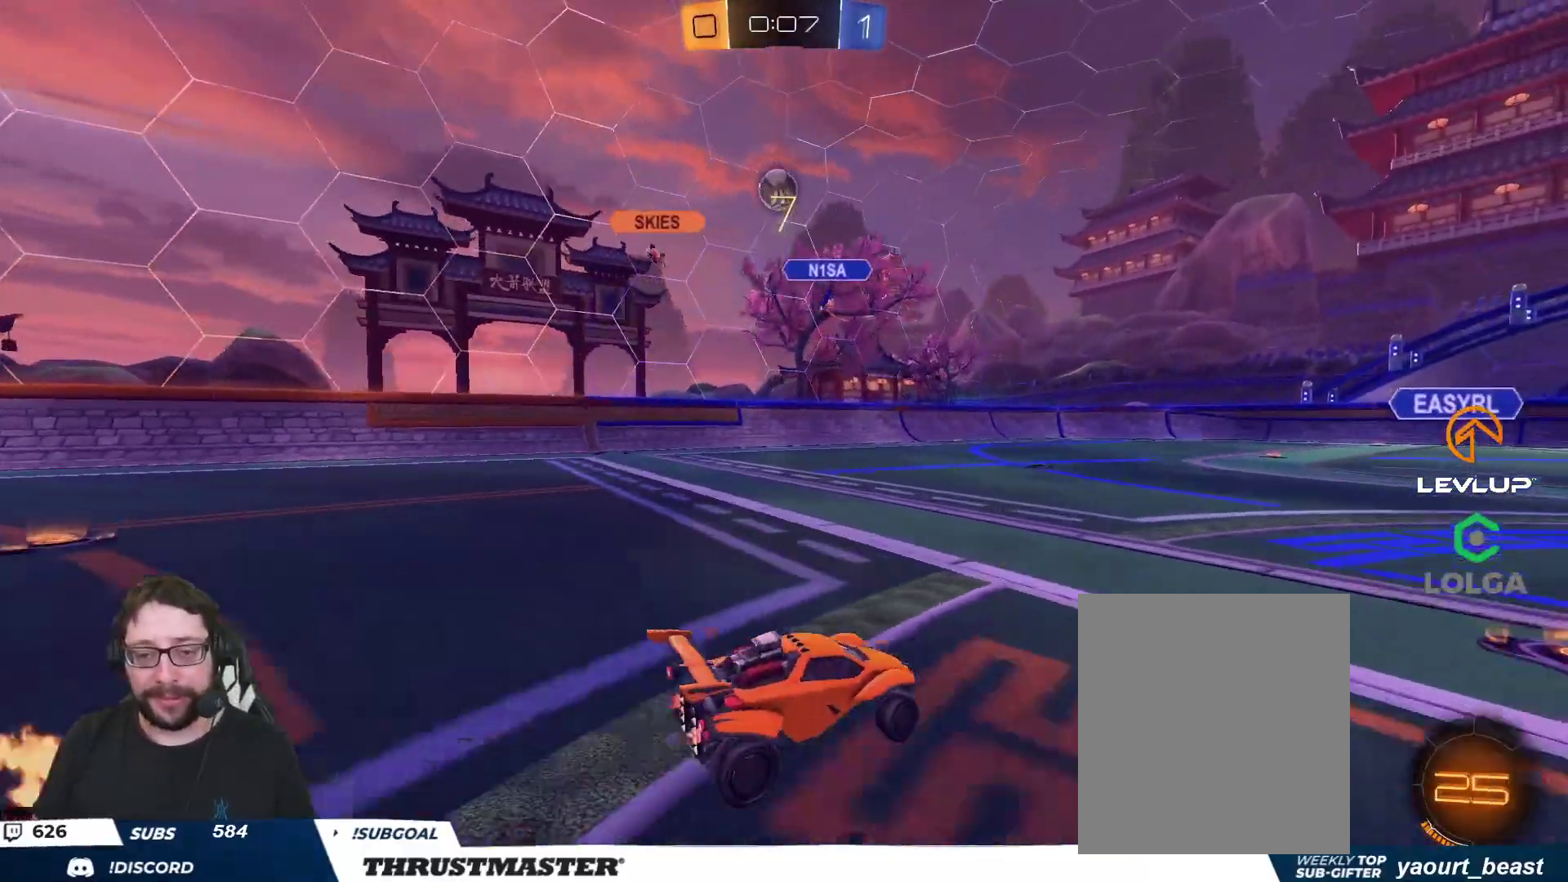
{"buttons": [], "left_stick": "right", "right_stick": "center", "events": [[267, "left_stick", "center"], [317, "R2", "up"], [400, "left_stick", "right"]]}
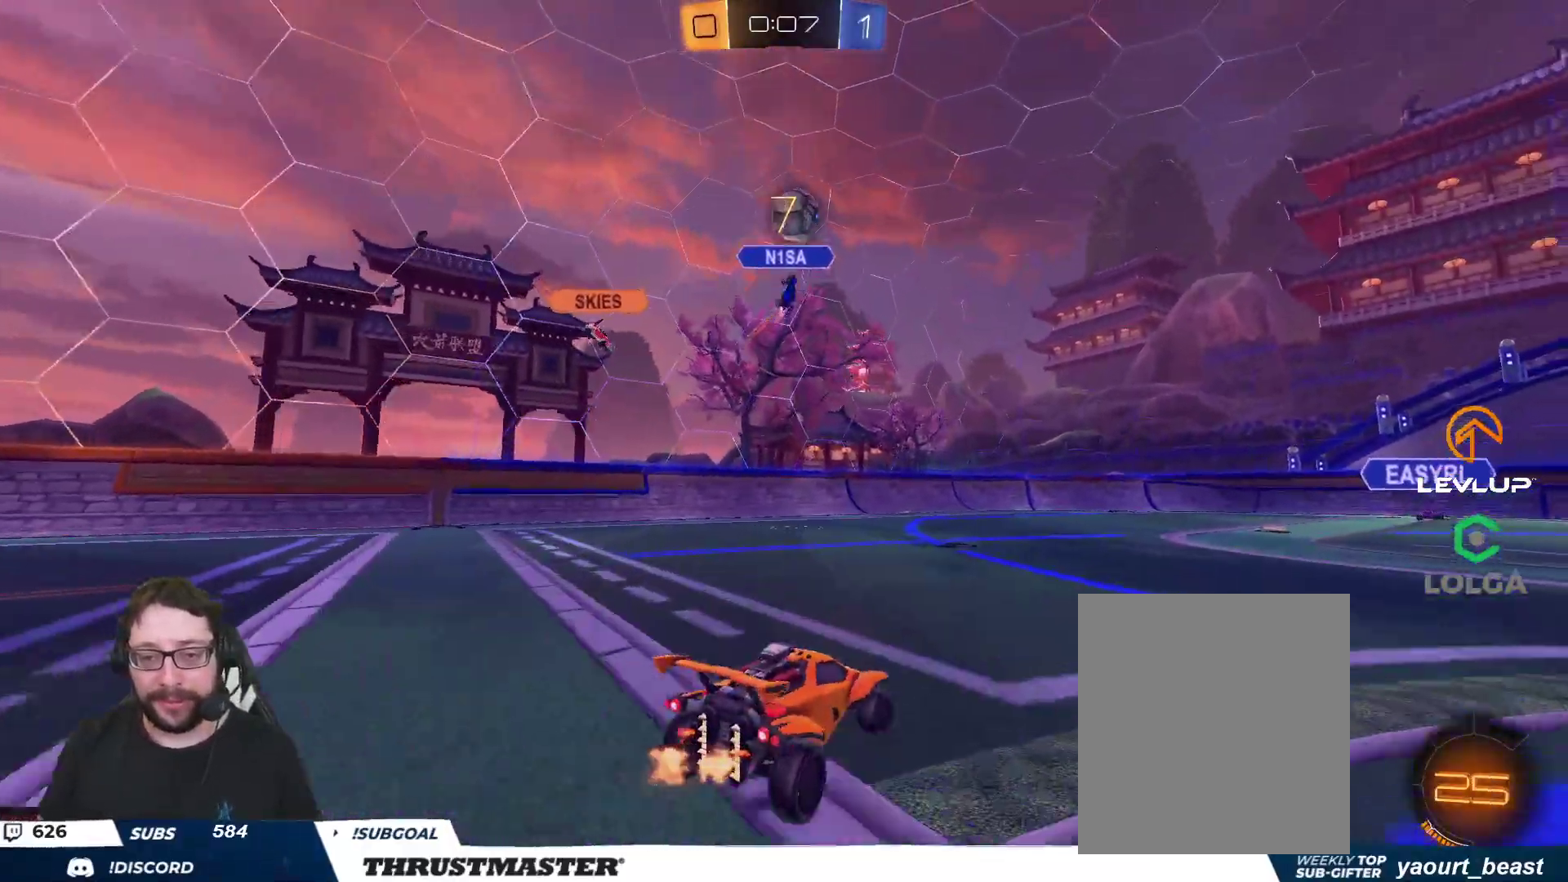
{"buttons": ["R2"], "left_stick": "up-left", "right_stick": "center", "events": [[83, "left_stick", "center"], [133, "R2", "down"], [183, "left_stick", "right"], [417, "left_stick", "up-left"]]}
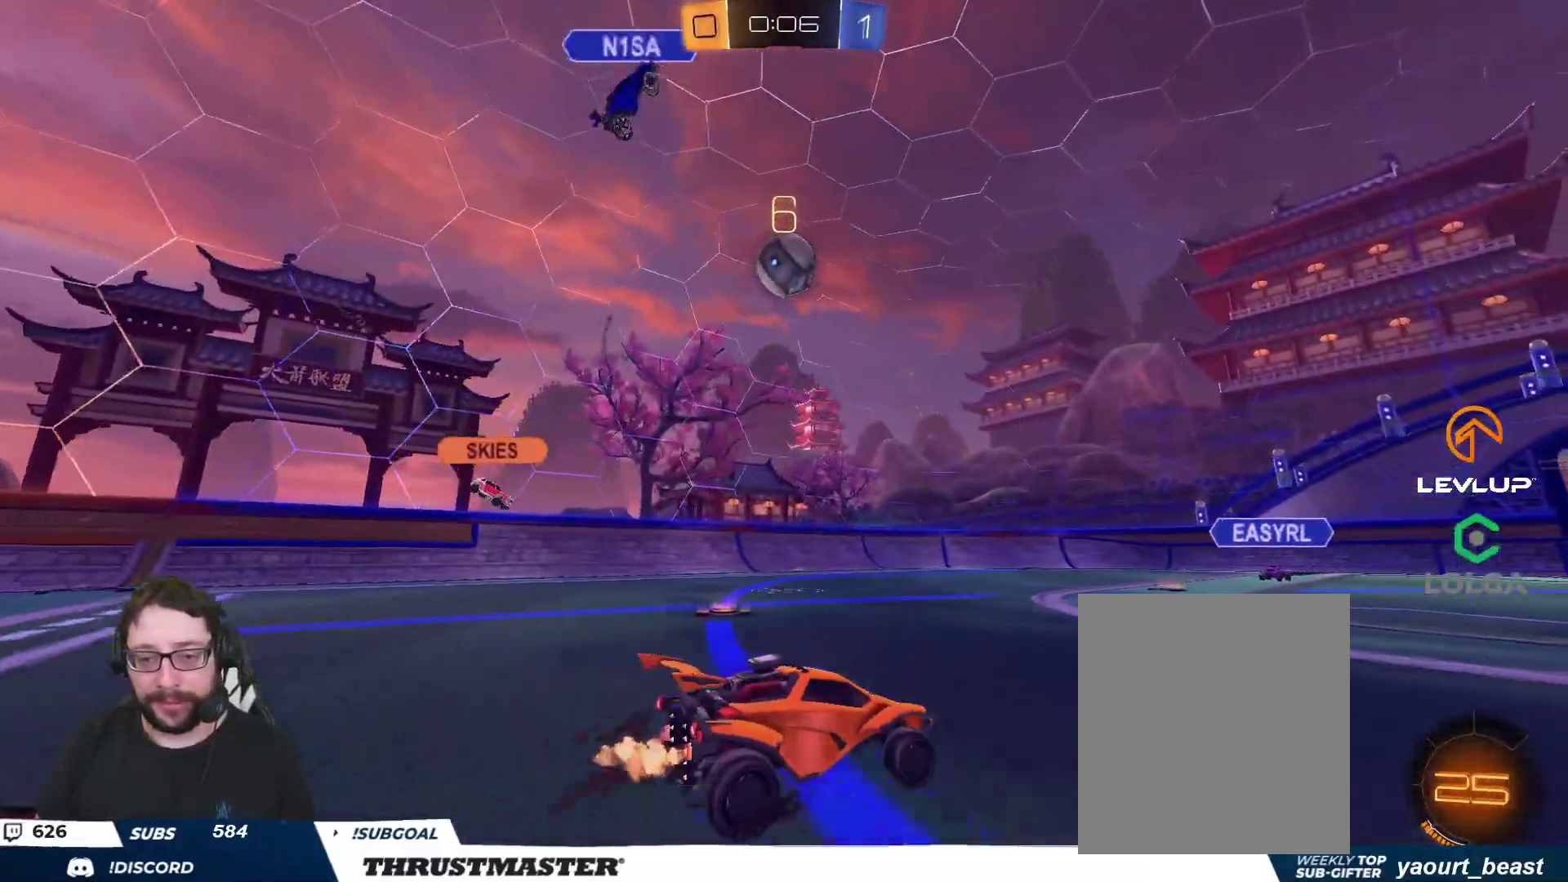
{"buttons": ["A", "B", "R2"], "left_stick": "center", "right_stick": "center", "events": [[67, "B", "down"], [250, "A", "down"], [250, "L3", "down"], [267, "left_stick", "down-left"], [383, "L3", "up"], [433, "A", "up"], [467, "B", "up"], [467, "left_stick", "center"], [483, "A", "down"], [483, "B", "down"]]}
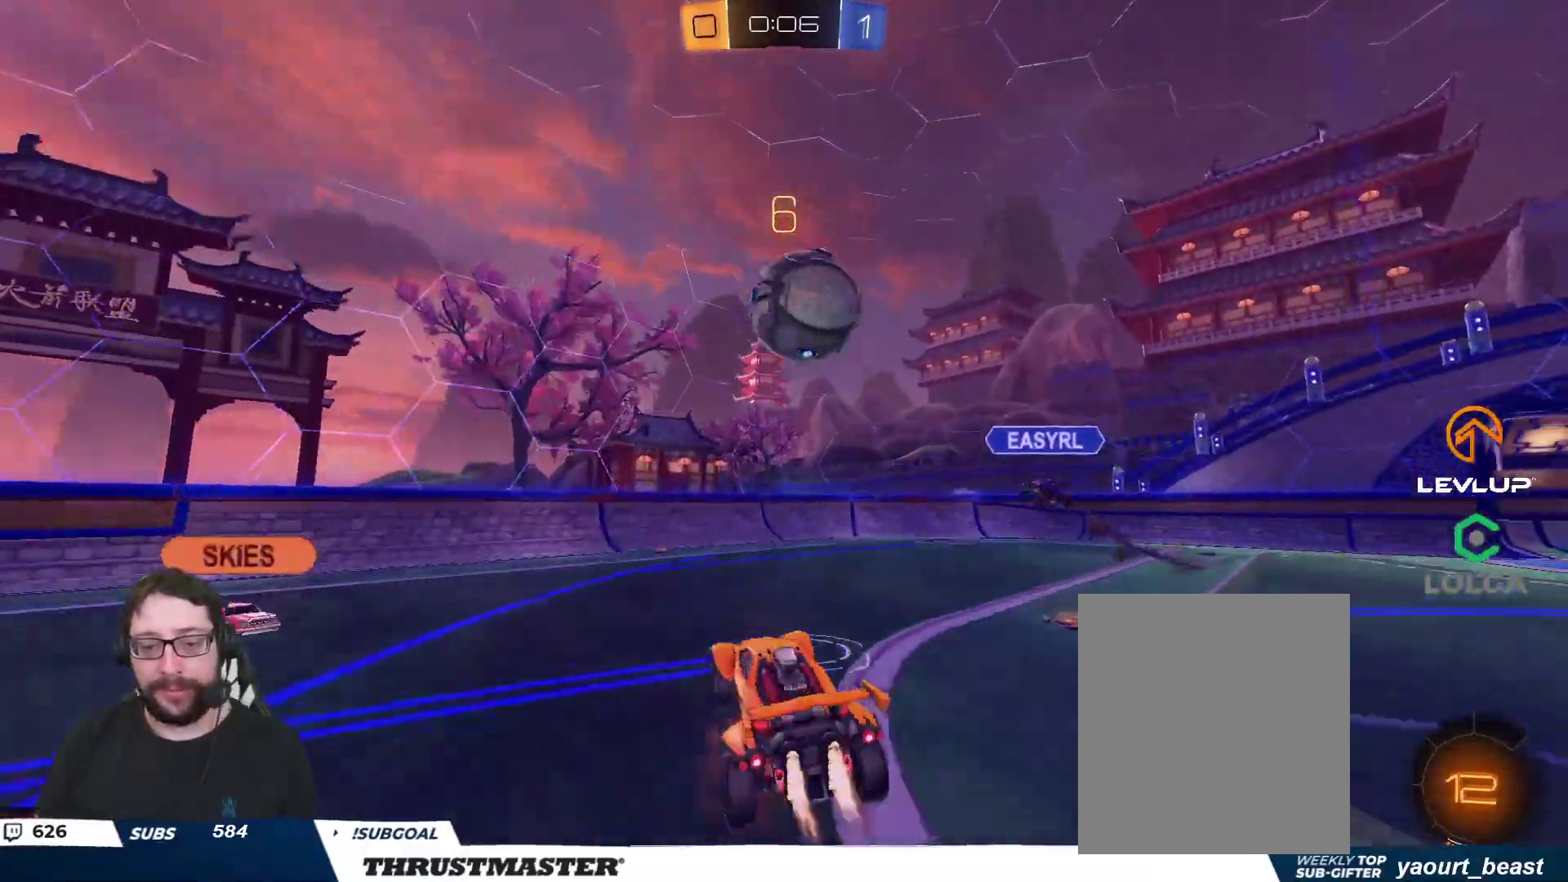
{"buttons": ["L2"], "left_stick": "right", "right_stick": "center", "events": [[17, "left_stick", "down"], [50, "L2", "down"], [100, "A", "up"], [117, "left_stick", "right"], [150, "Y", "down"], [267, "B", "up"], [283, "L3", "down"], [350, "Y", "up"], [383, "left_stick", "down-right"], [400, "L3", "up"], [500, "R2", "up"], [500, "left_stick", "right"]]}
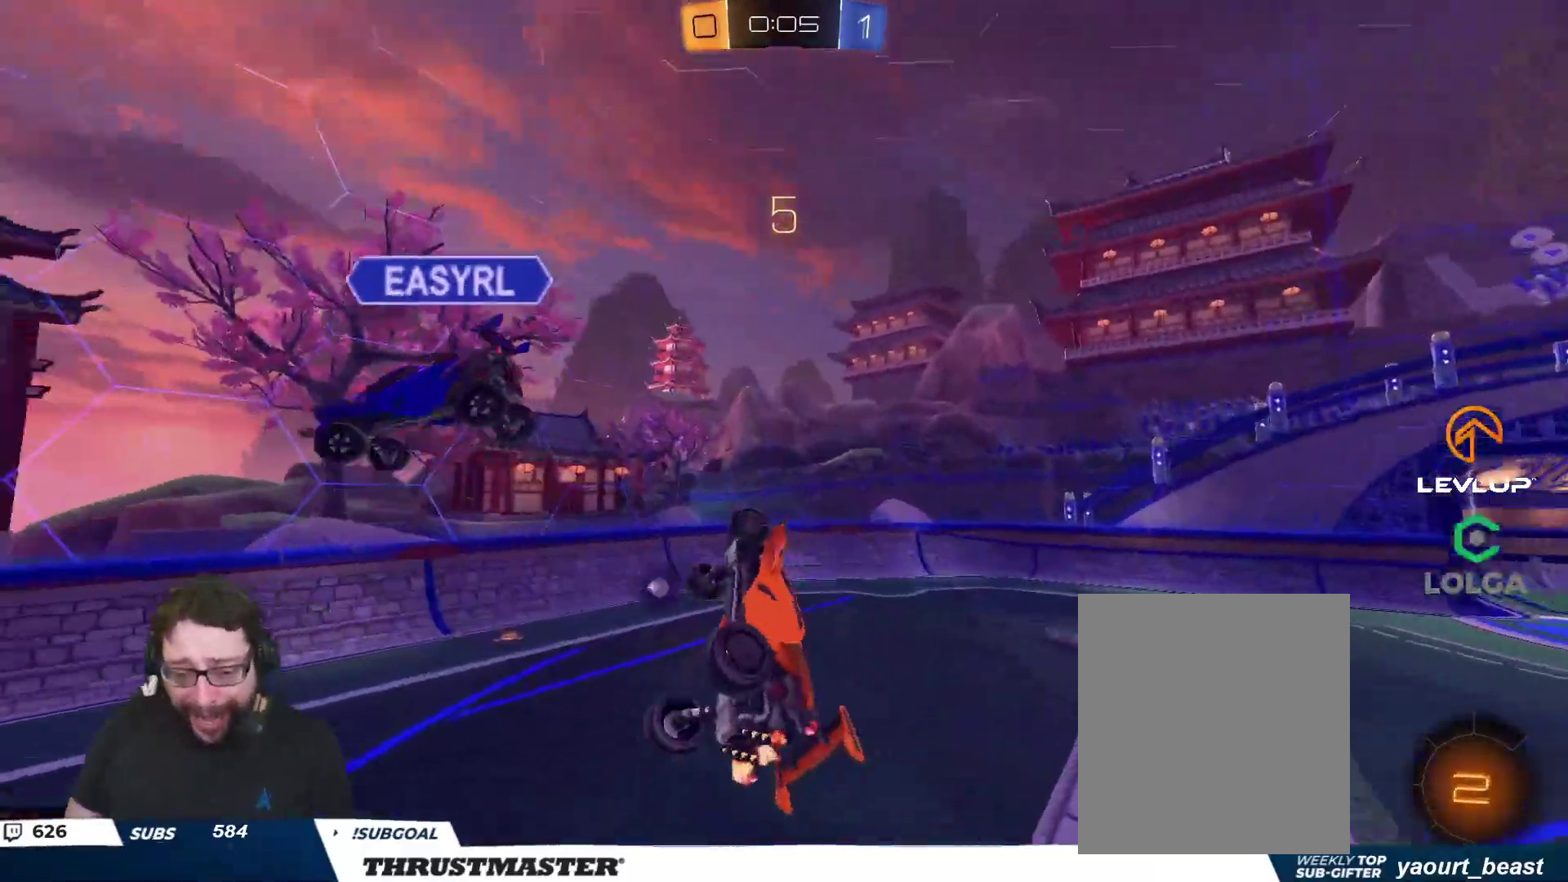
{"buttons": ["B", "L2", "R2"], "left_stick": "down", "right_stick": "center", "events": [[67, "R2", "down"], [100, "left_stick", "down-right"], [183, "Y", "down"], [250, "left_stick", "right"], [317, "B", "down"], [317, "Y", "up"], [383, "Y", "down"], [433, "left_stick", "down"], [467, "Y", "up"]]}
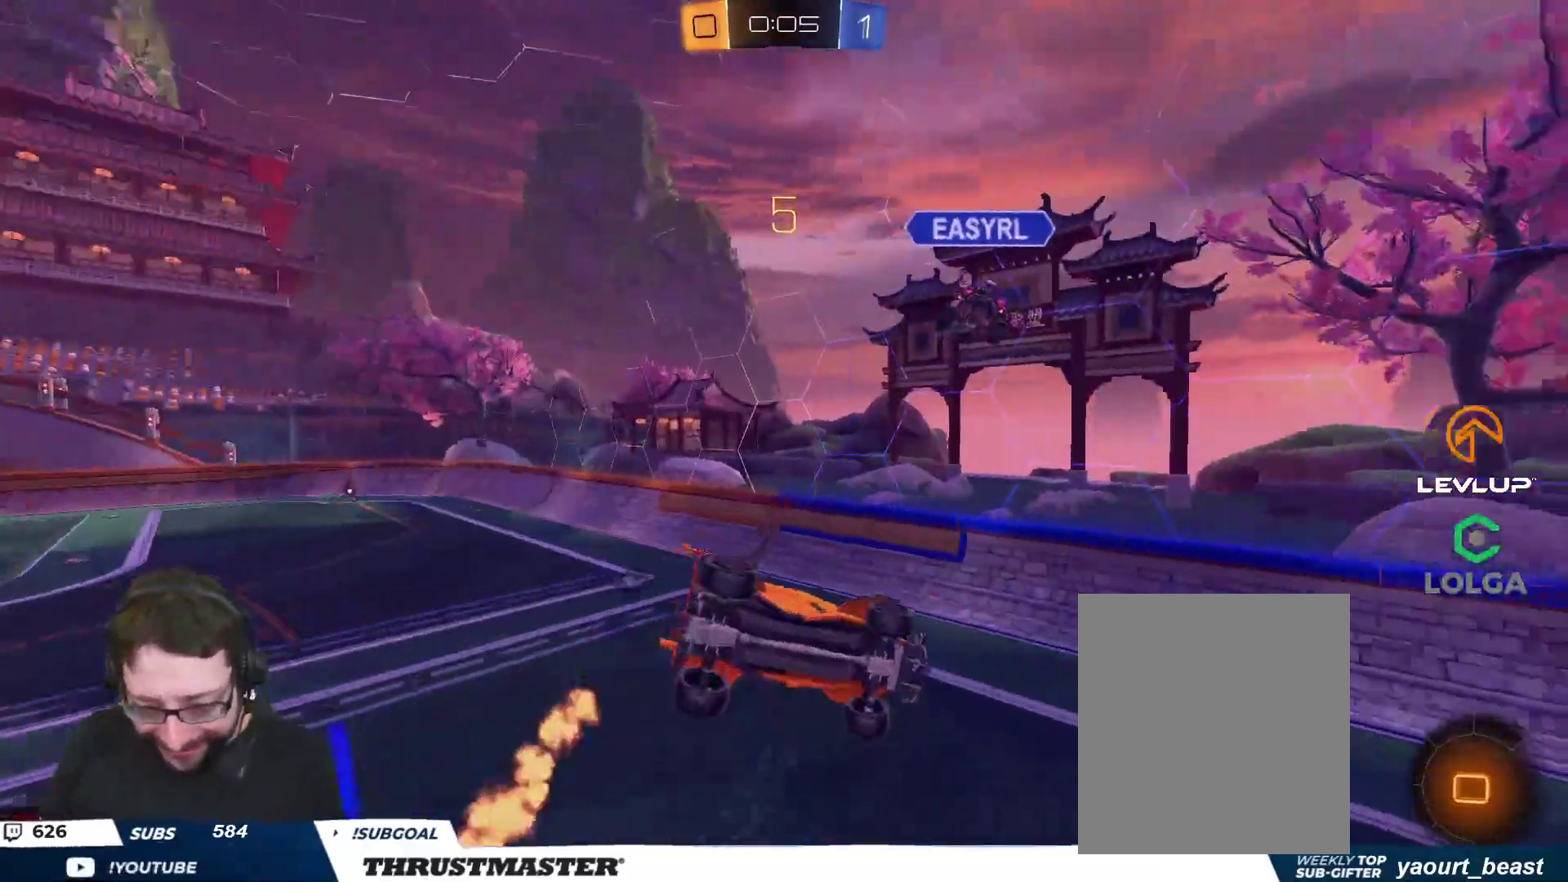
{"buttons": ["R2"], "left_stick": "up", "right_stick": "center", "events": [[100, "left_stick", "down-left"], [200, "left_stick", "right"], [250, "Y", "down"], [300, "L2", "up"], [317, "B", "up"], [317, "left_stick", "center"], [350, "Y", "up"], [483, "left_stick", "up"]]}
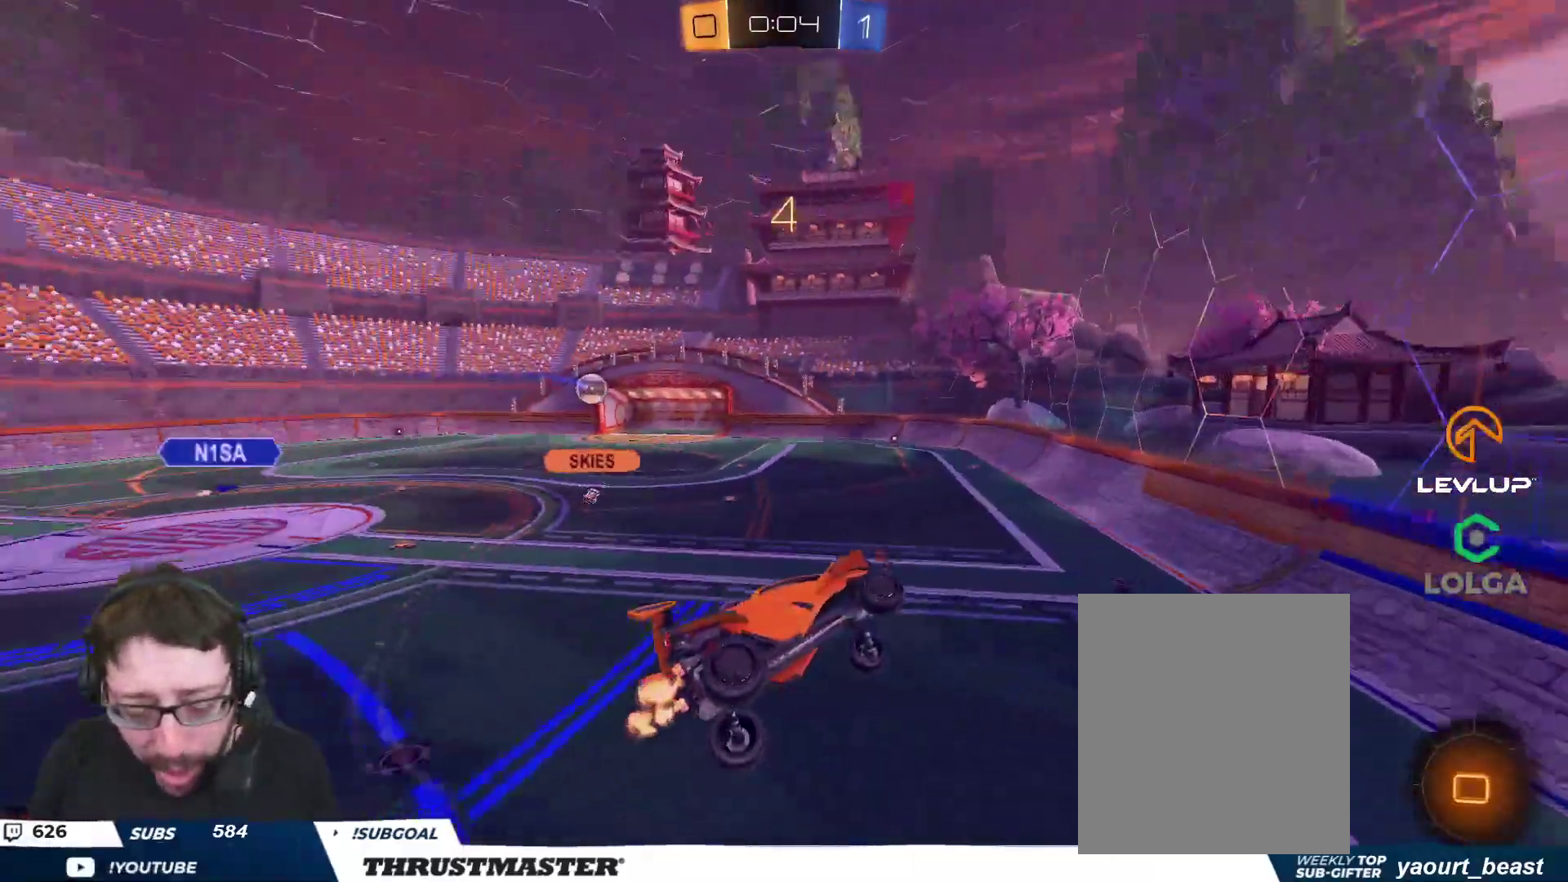
{"buttons": ["R2"], "left_stick": "center", "right_stick": "center", "events": [[17, "L2", "down"], [17, "left_stick", "up-right"], [100, "L2", "up"], [117, "left_stick", "center"]]}
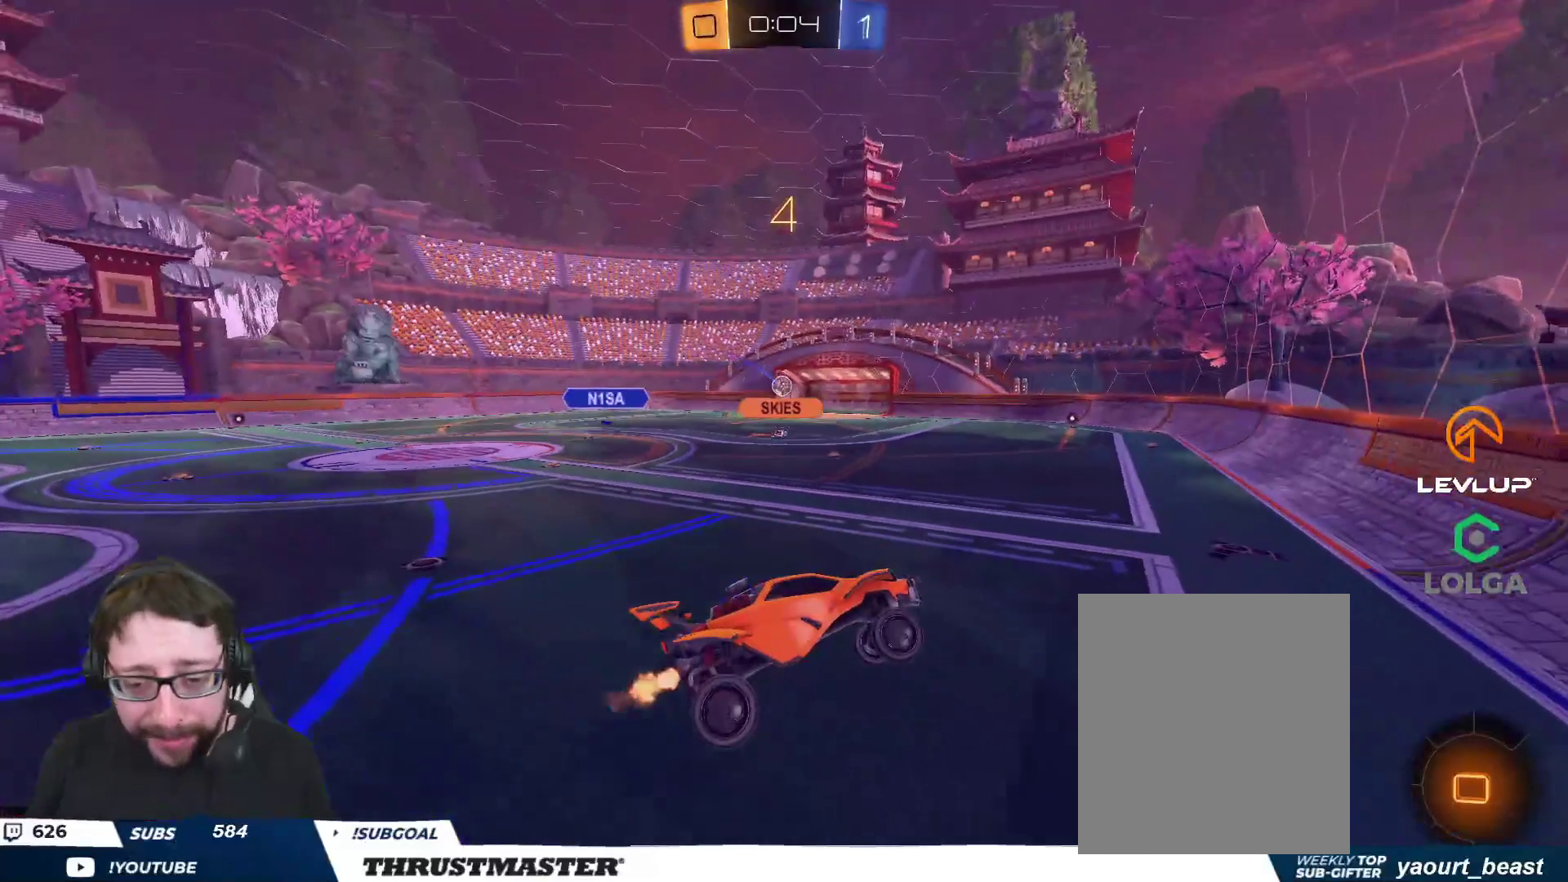
{"buttons": [], "left_stick": "center", "right_stick": "center", "events": [[100, "left_stick", "left"], [167, "Y", "down"], [233, "Y", "up"], [250, "R2", "up"], [250, "left_stick", "center"]]}
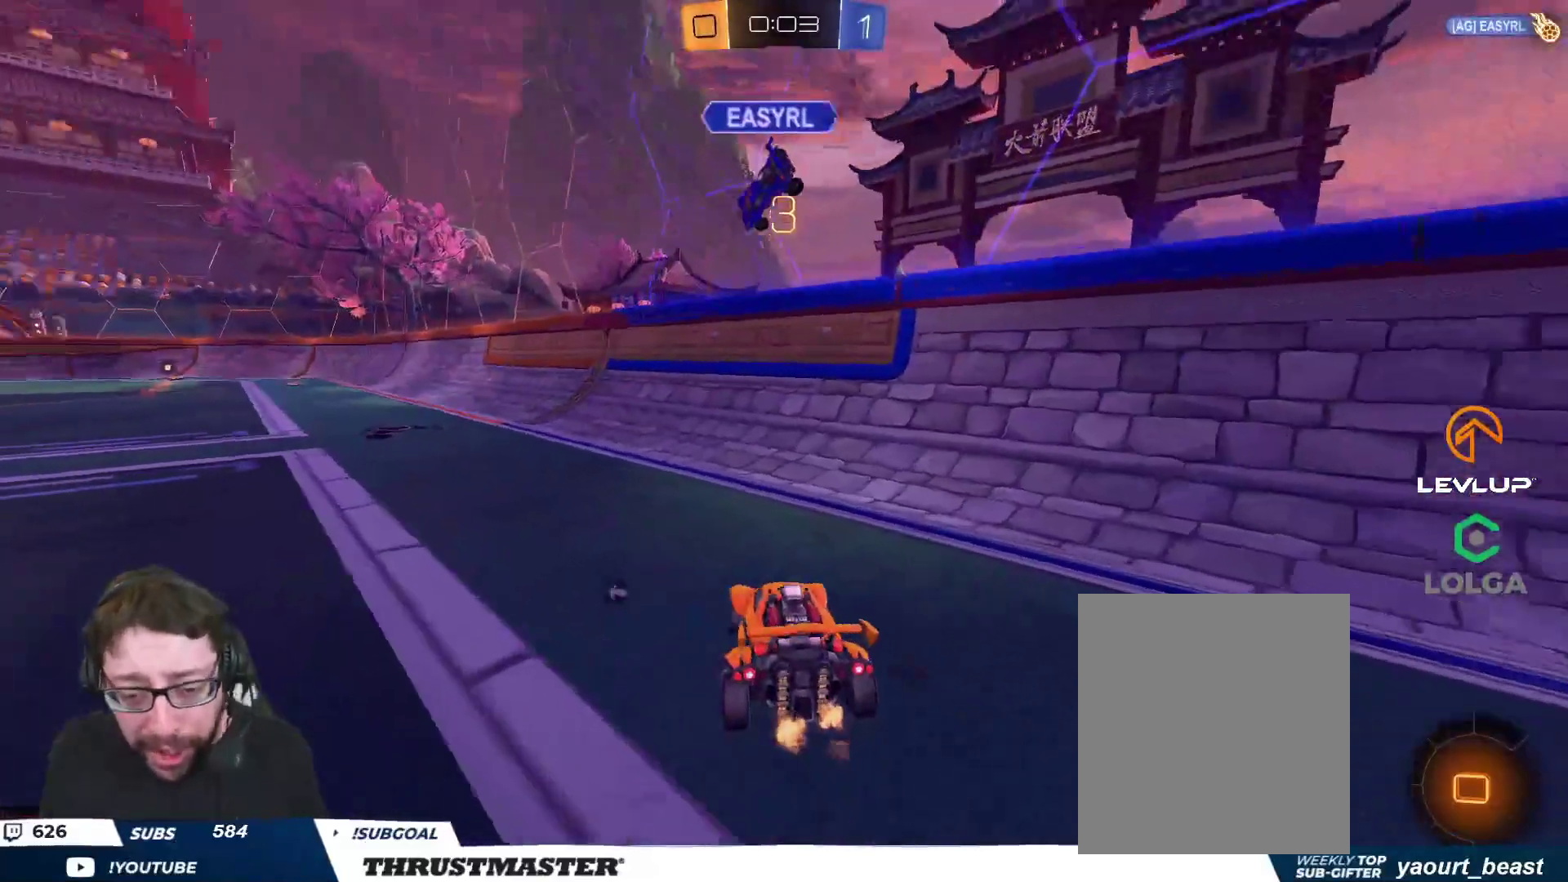
{"buttons": [], "left_stick": "center", "right_stick": "center", "events": []}
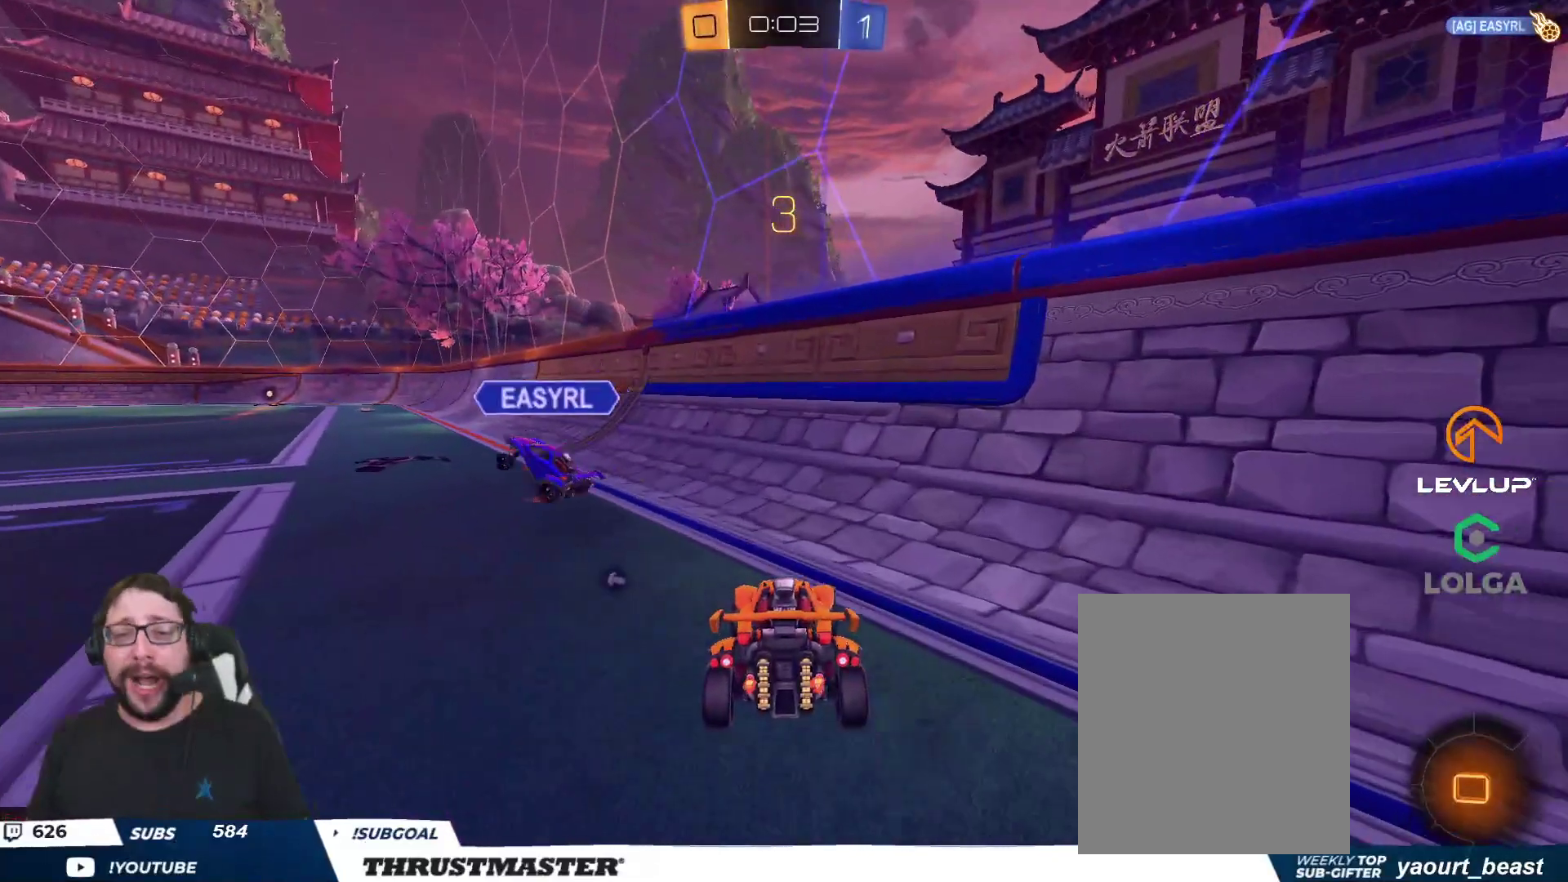
{"buttons": [], "left_stick": "down", "right_stick": "center", "events": [[50, "START", "down"], [167, "START", "up"], [300, "left_stick", "down"]]}
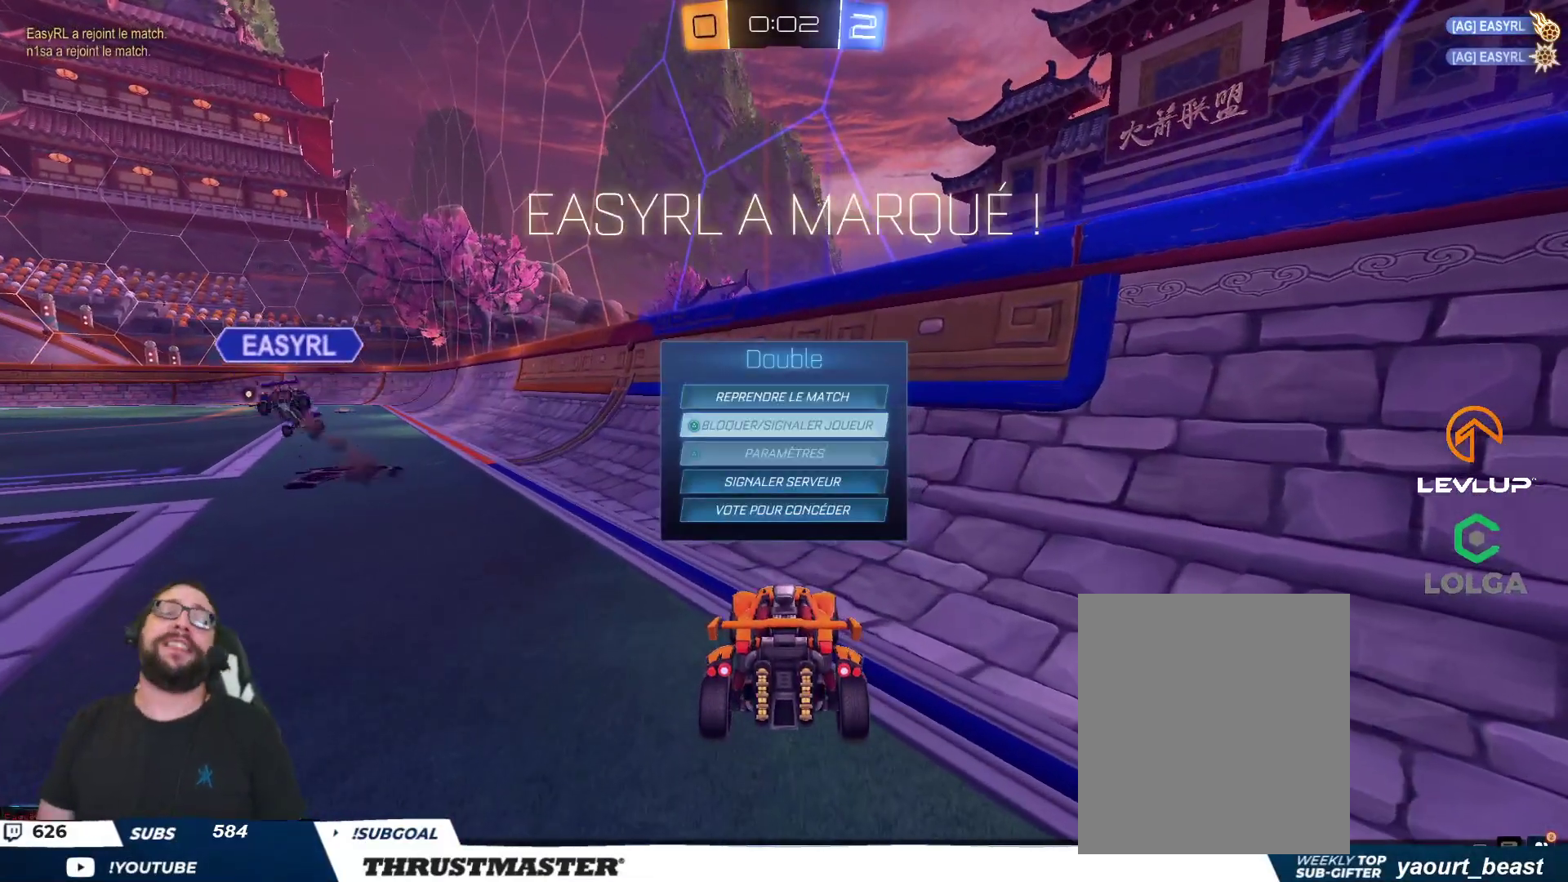
{"buttons": ["A"], "left_stick": "center", "right_stick": "center", "events": [[417, "left_stick", "center"], [483, "A", "down"]]}
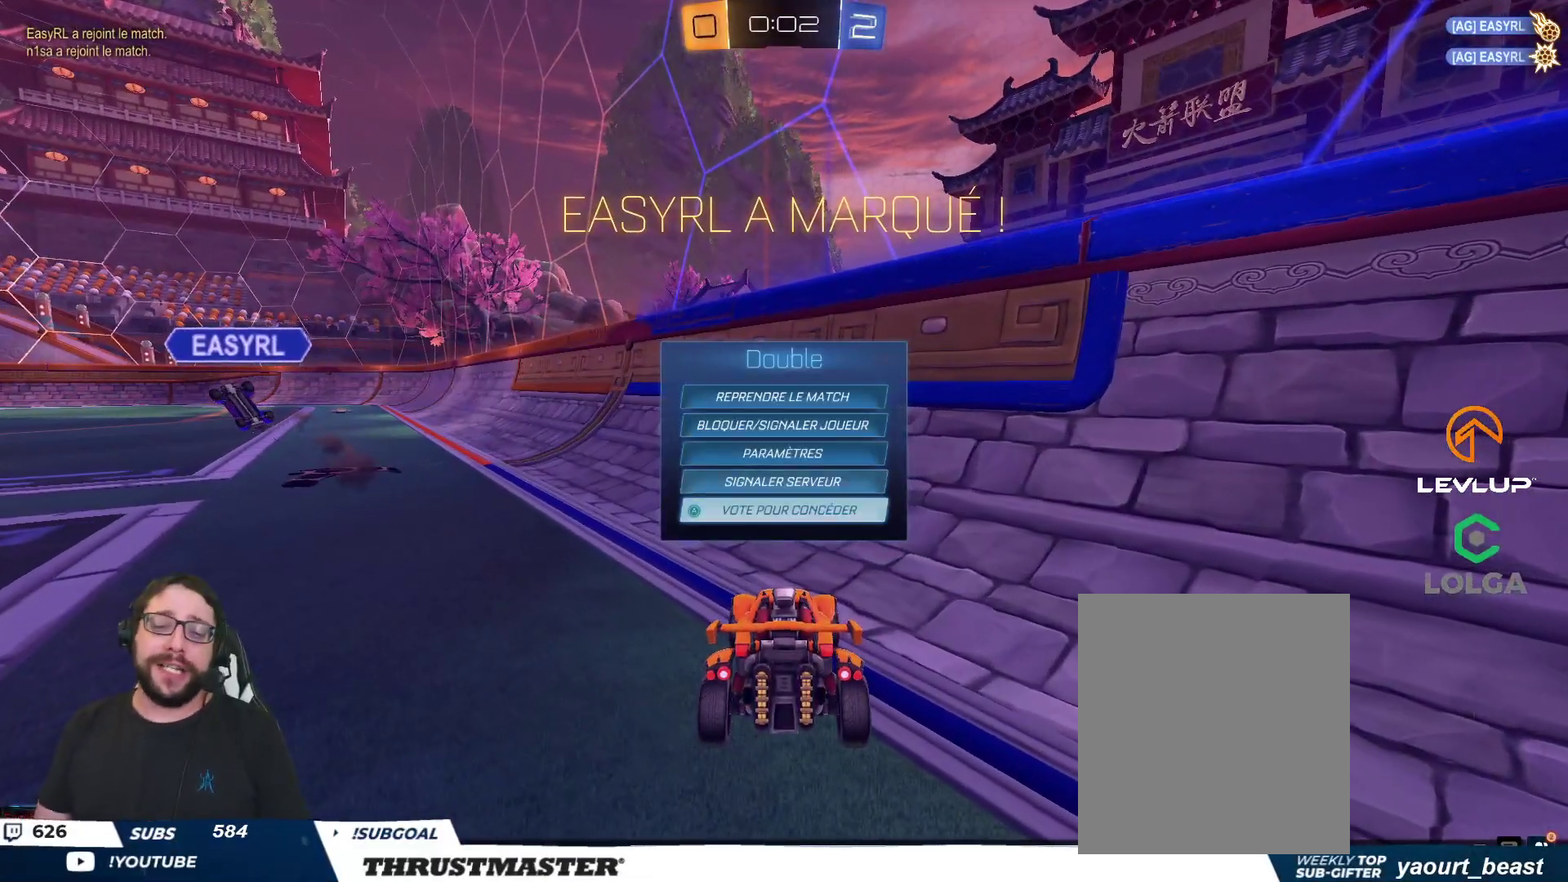
{"buttons": [], "left_stick": "center", "right_stick": "center", "events": [[50, "A", "up"]]}